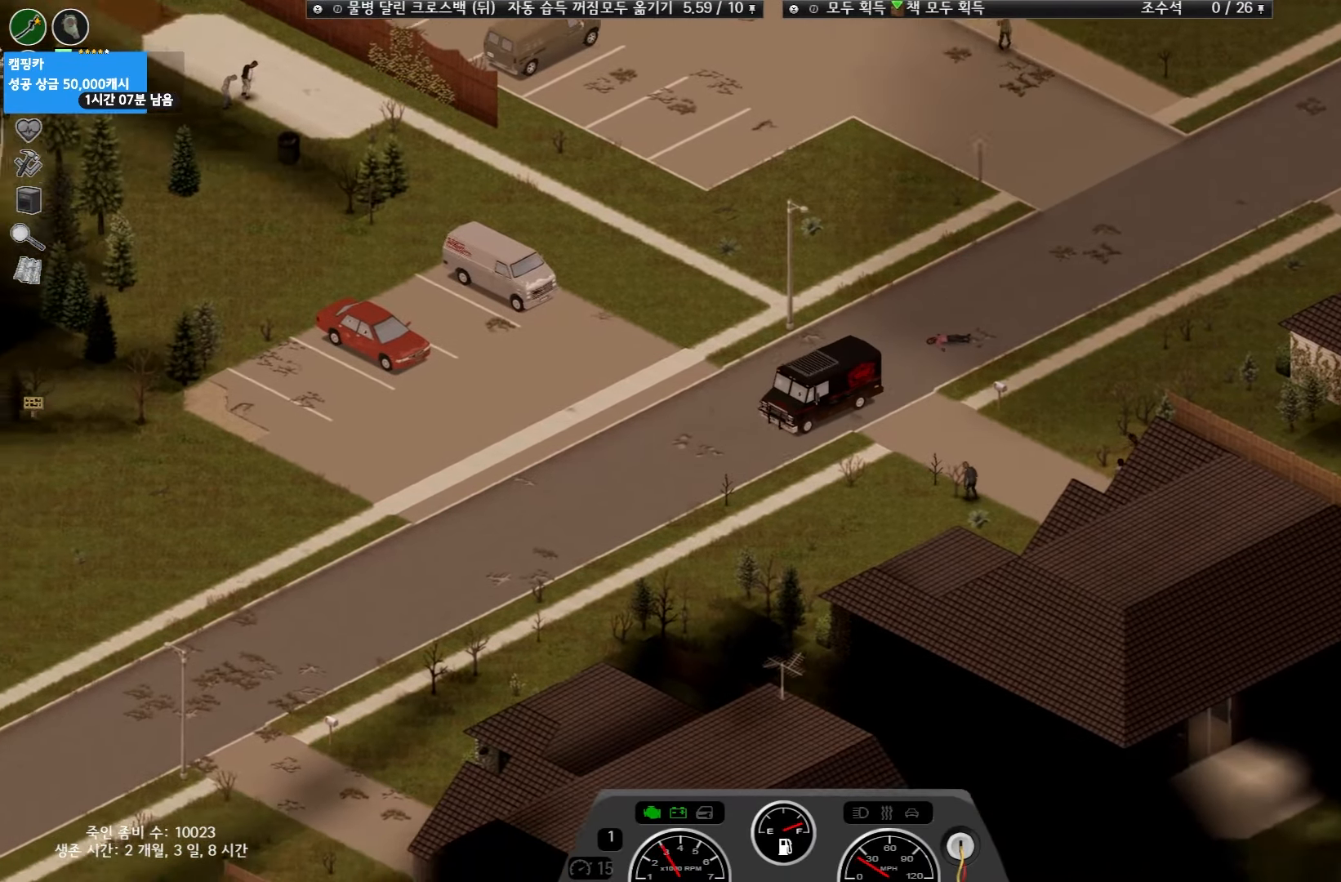
Gameplay with keyboard and mouse; each line is a JSON object with the keys held at the frame after it. "events" lists presses ("down") and releases ("up") of "space" and "w" between this image and that frame as [ms after this image, input, new state], when the widget could be followed in between. No other keys are recorded. Mouse buttons are not recorded. Not read: mouse_move.
{"keys": ["w"], "events": []}
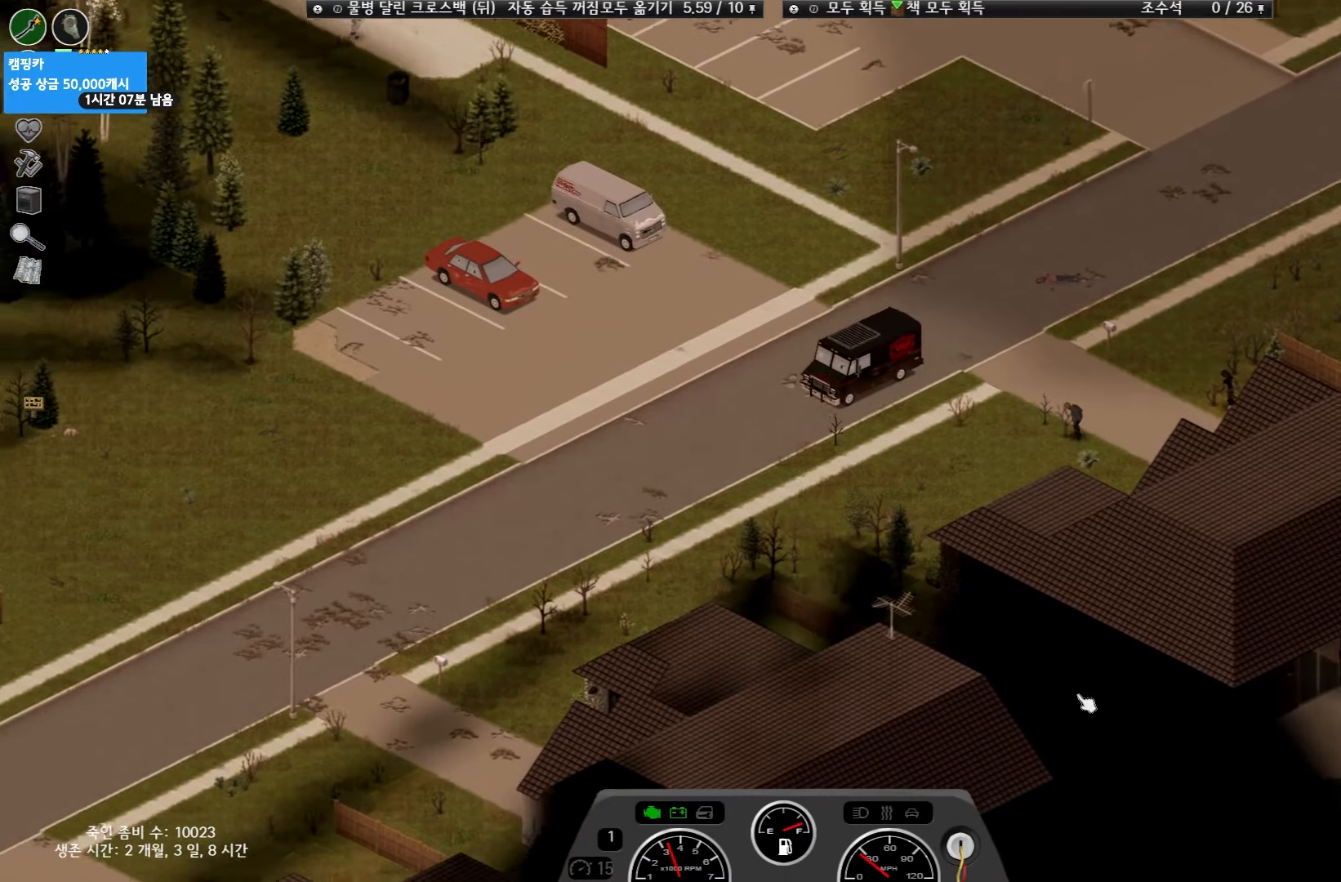
{"keys": ["w"], "events": []}
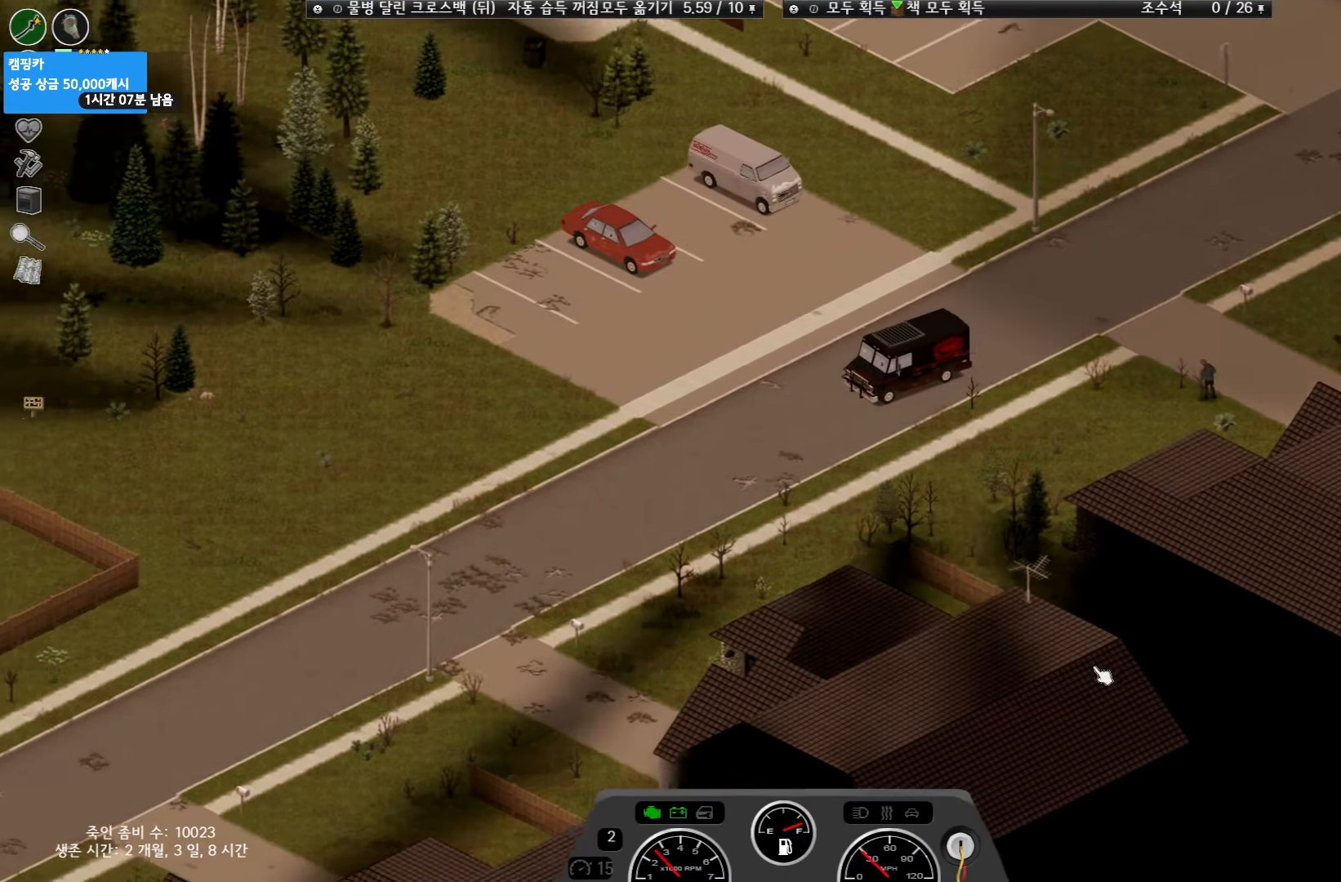
{"keys": ["w"], "events": []}
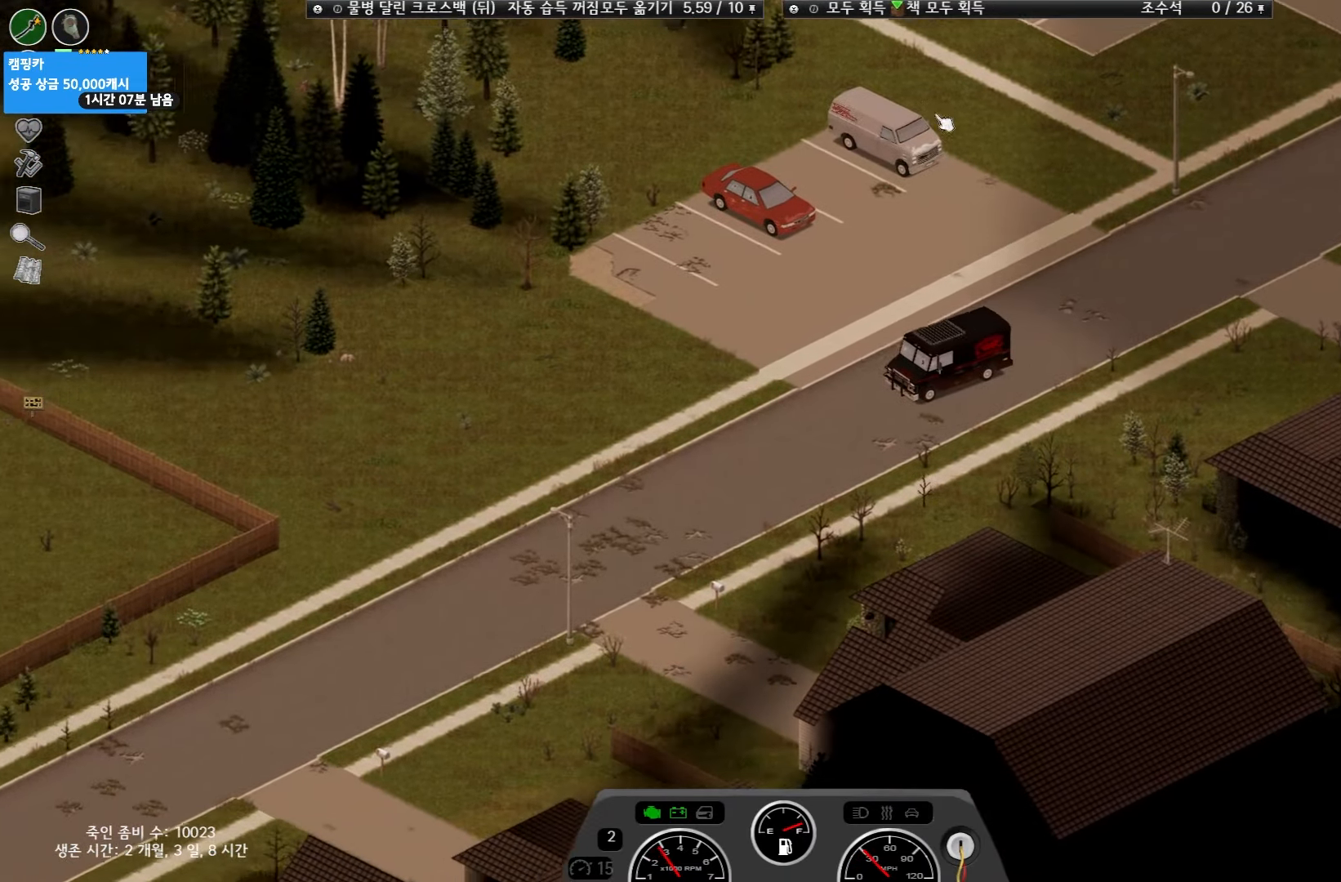
{"keys": ["w"], "events": []}
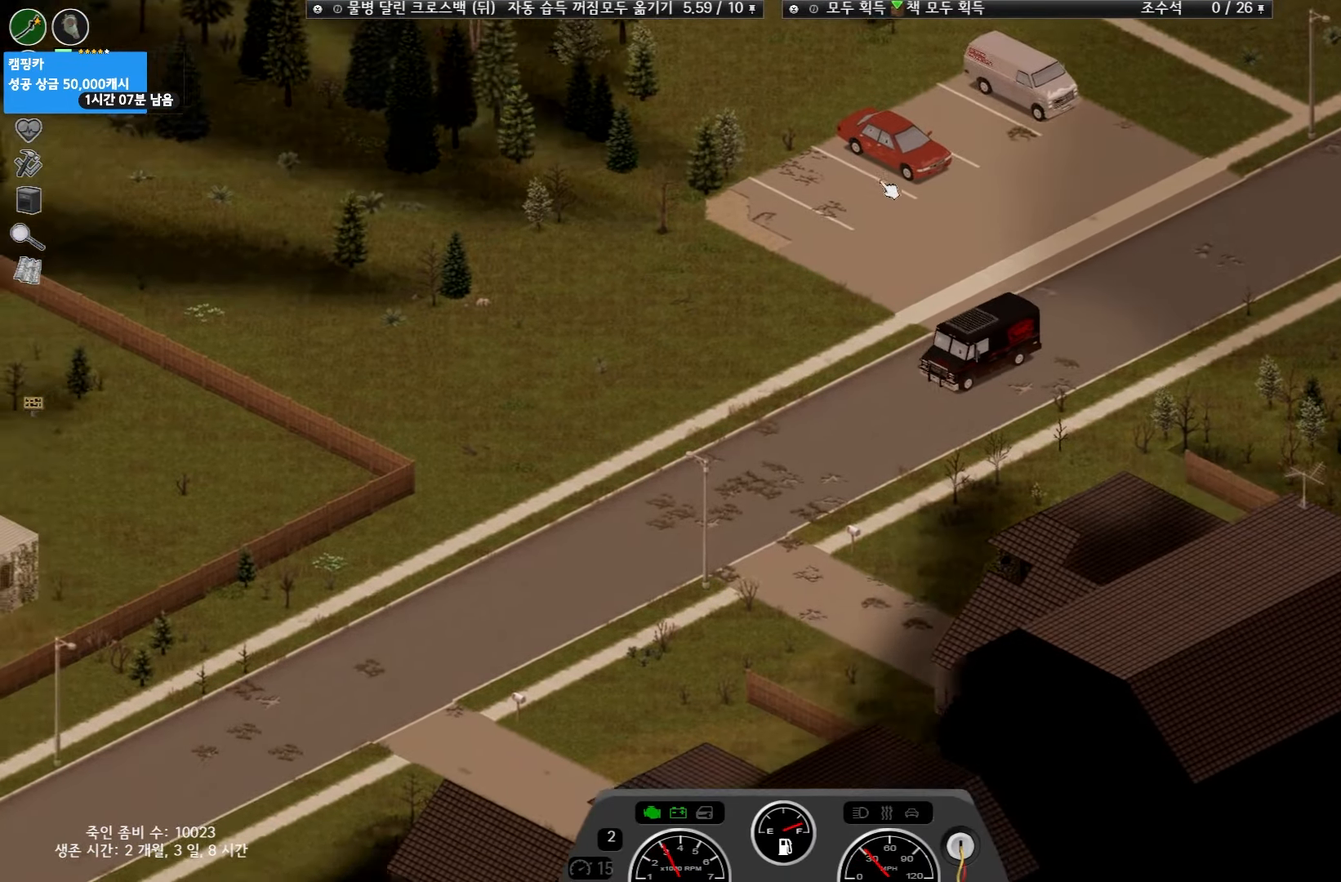
{"keys": ["w"], "events": []}
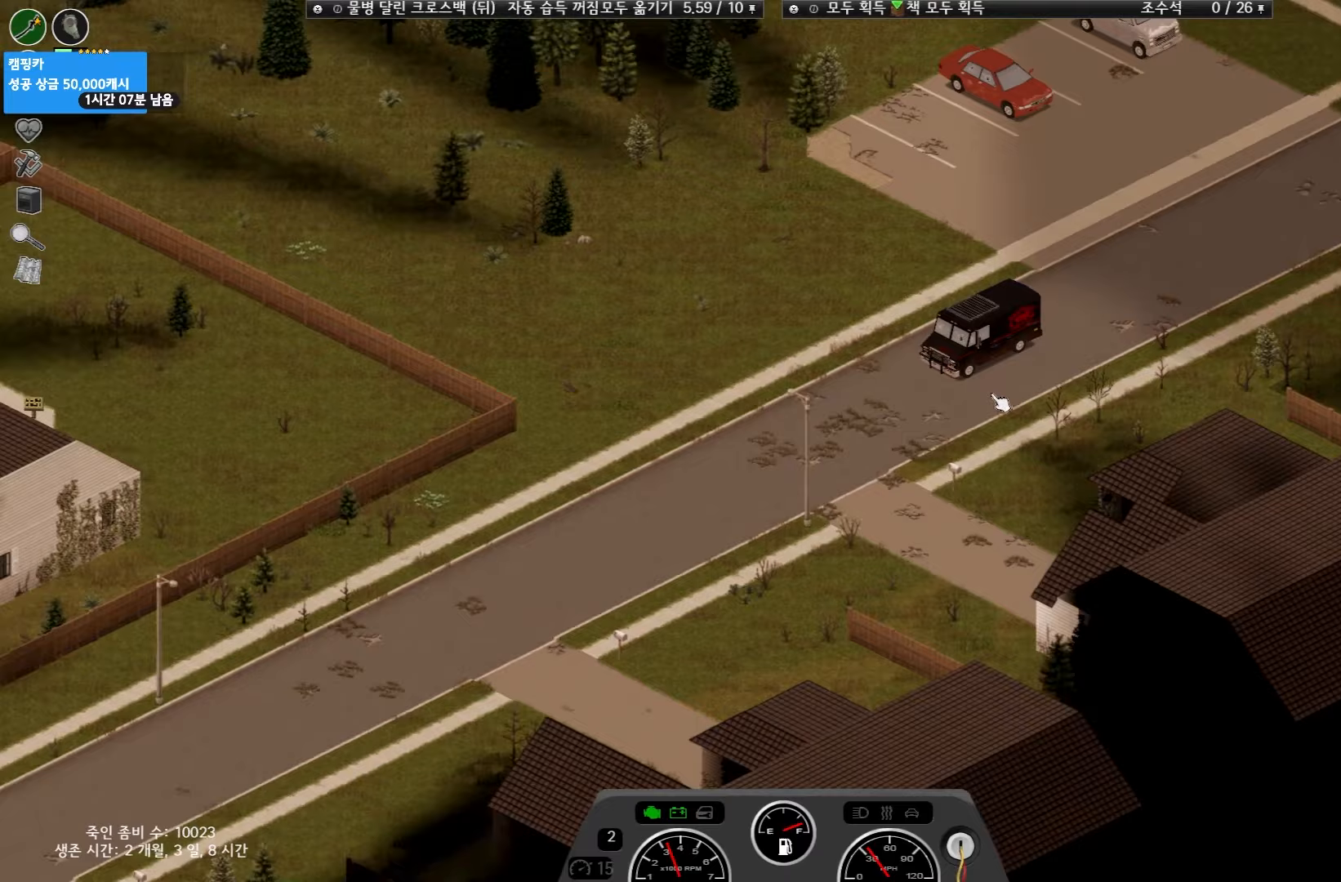
{"keys": ["w"], "events": []}
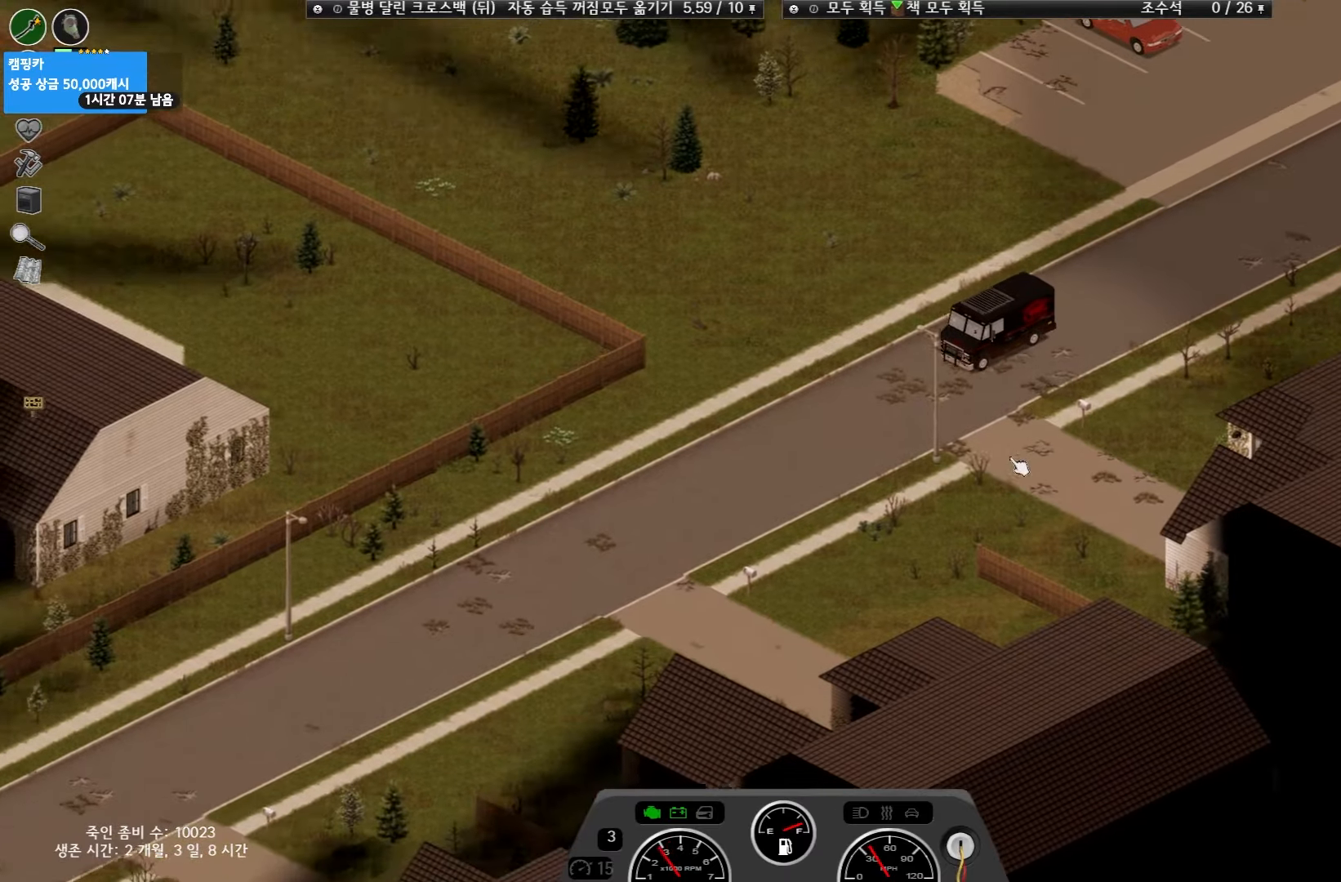
{"keys": ["w"], "events": []}
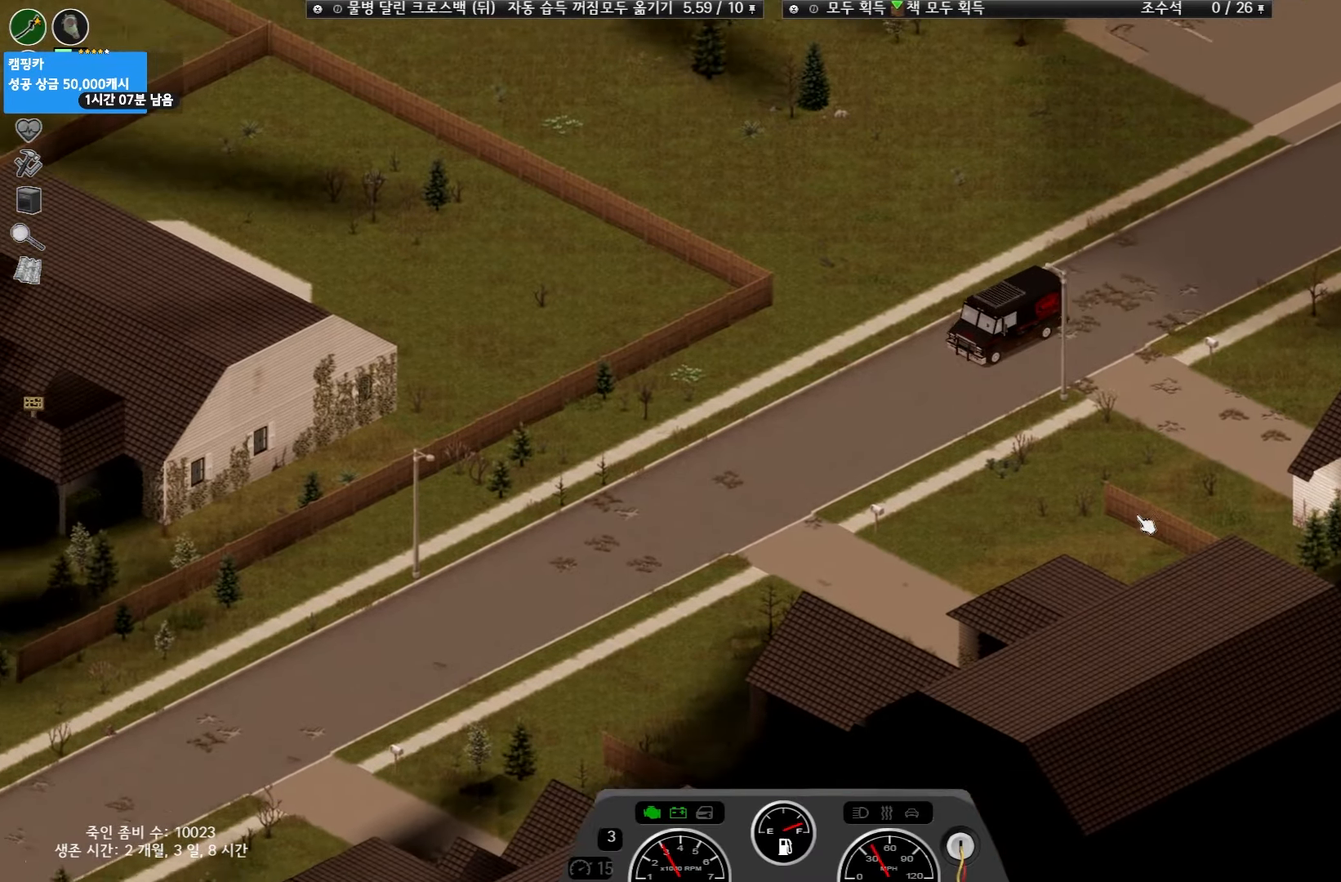
{"keys": ["w"], "events": []}
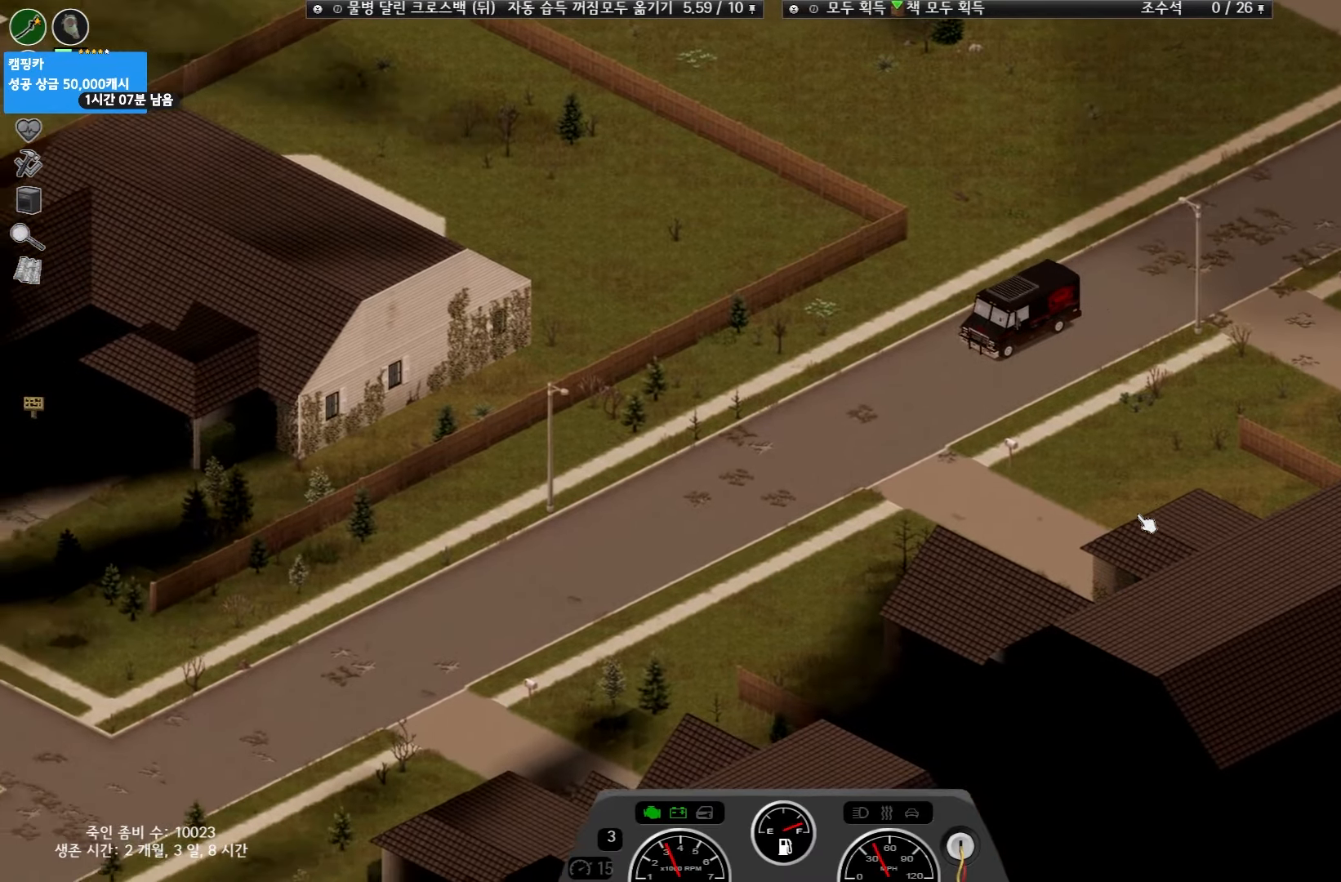
{"keys": ["w"], "events": []}
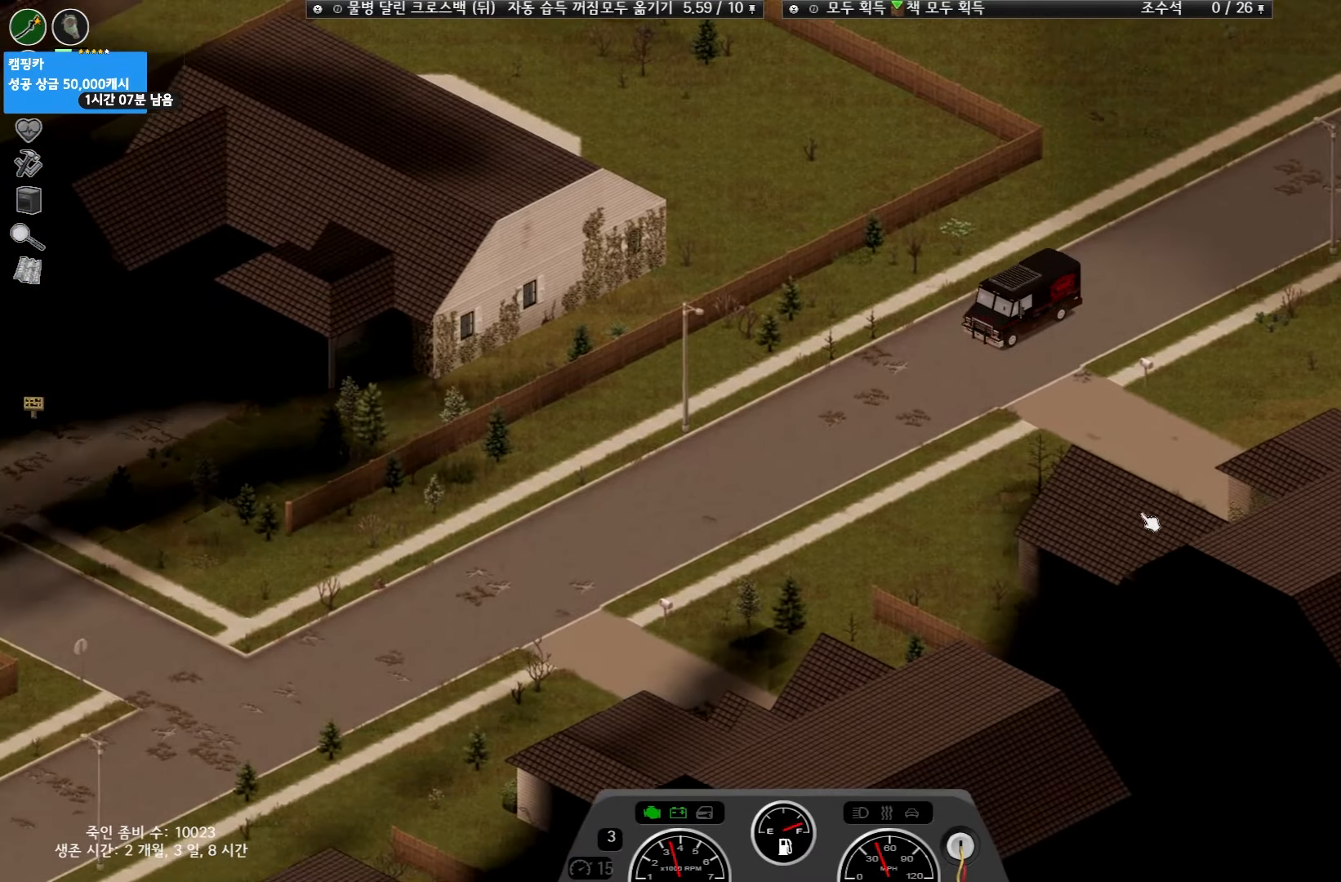
{"keys": ["w"], "events": []}
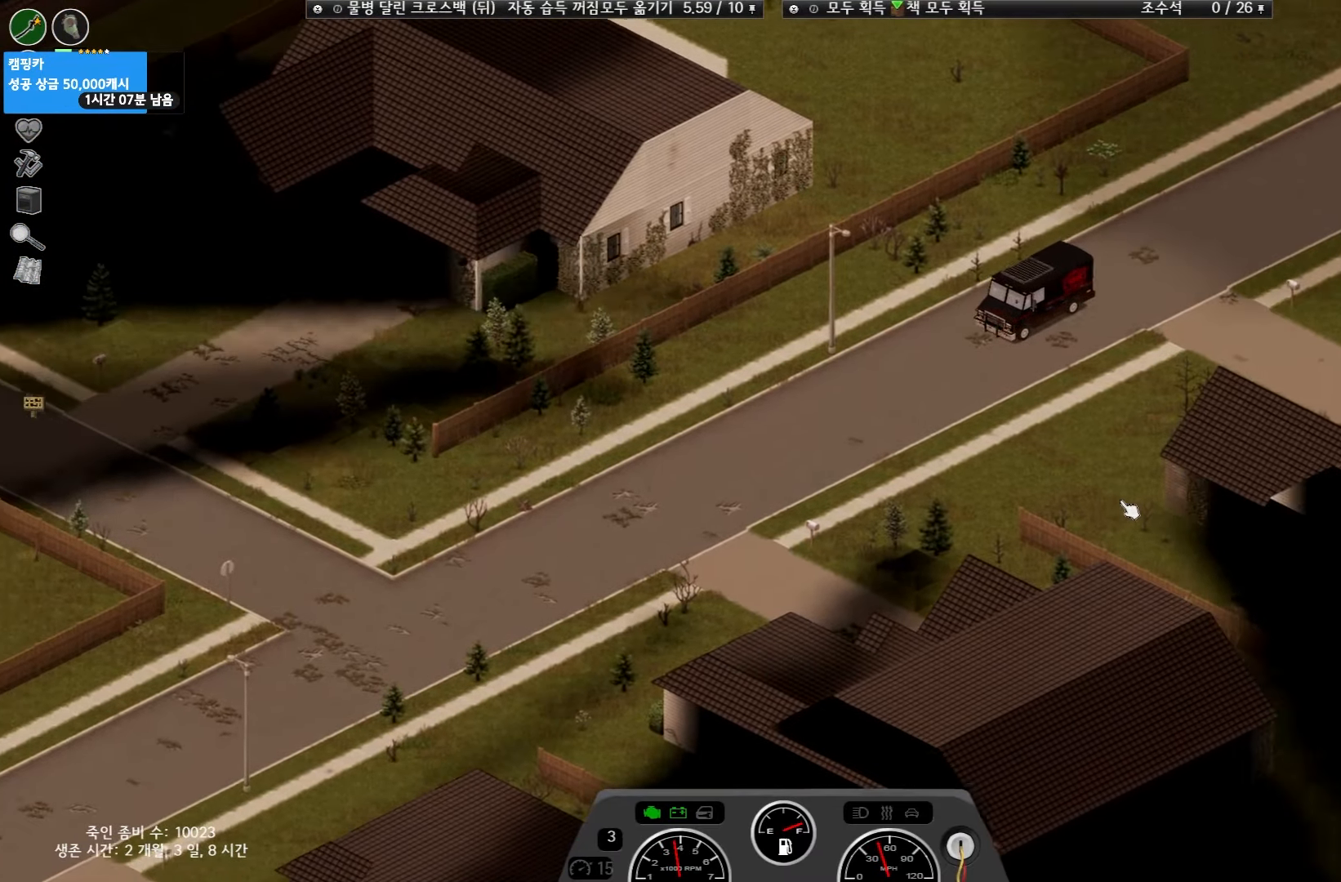
{"keys": ["w"], "events": []}
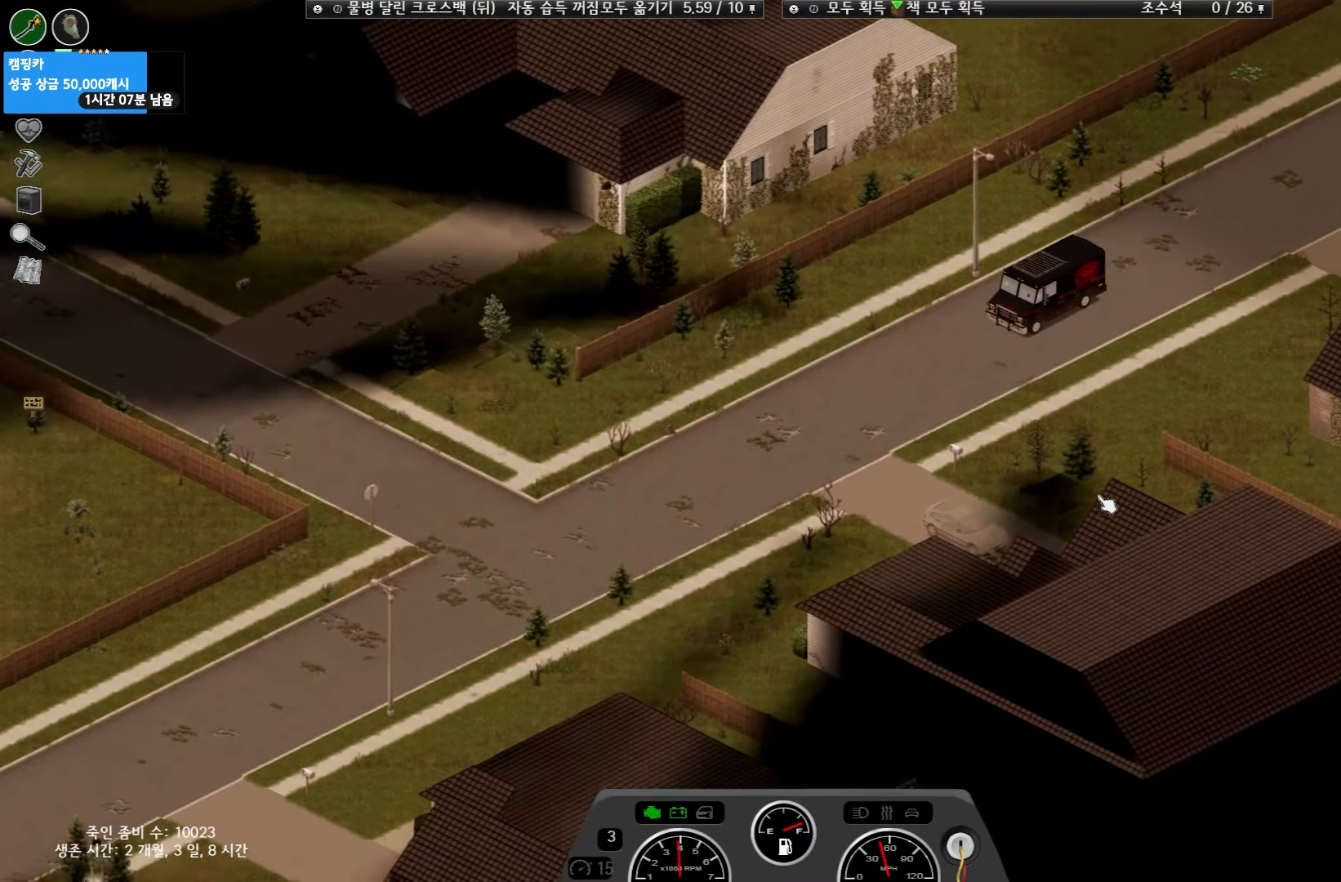
{"keys": [], "events": [[283, "w", "up"]]}
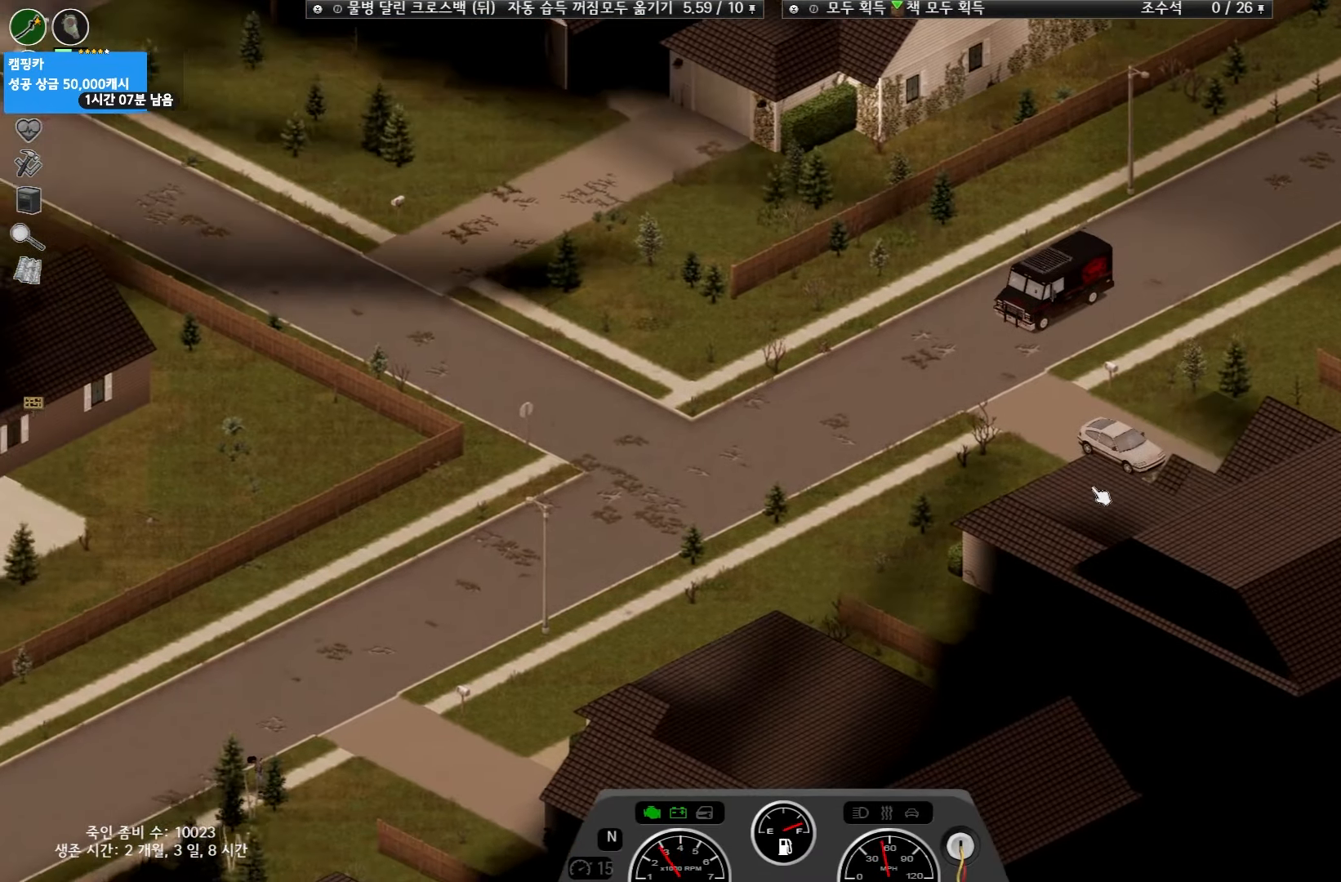
{"keys": [], "events": []}
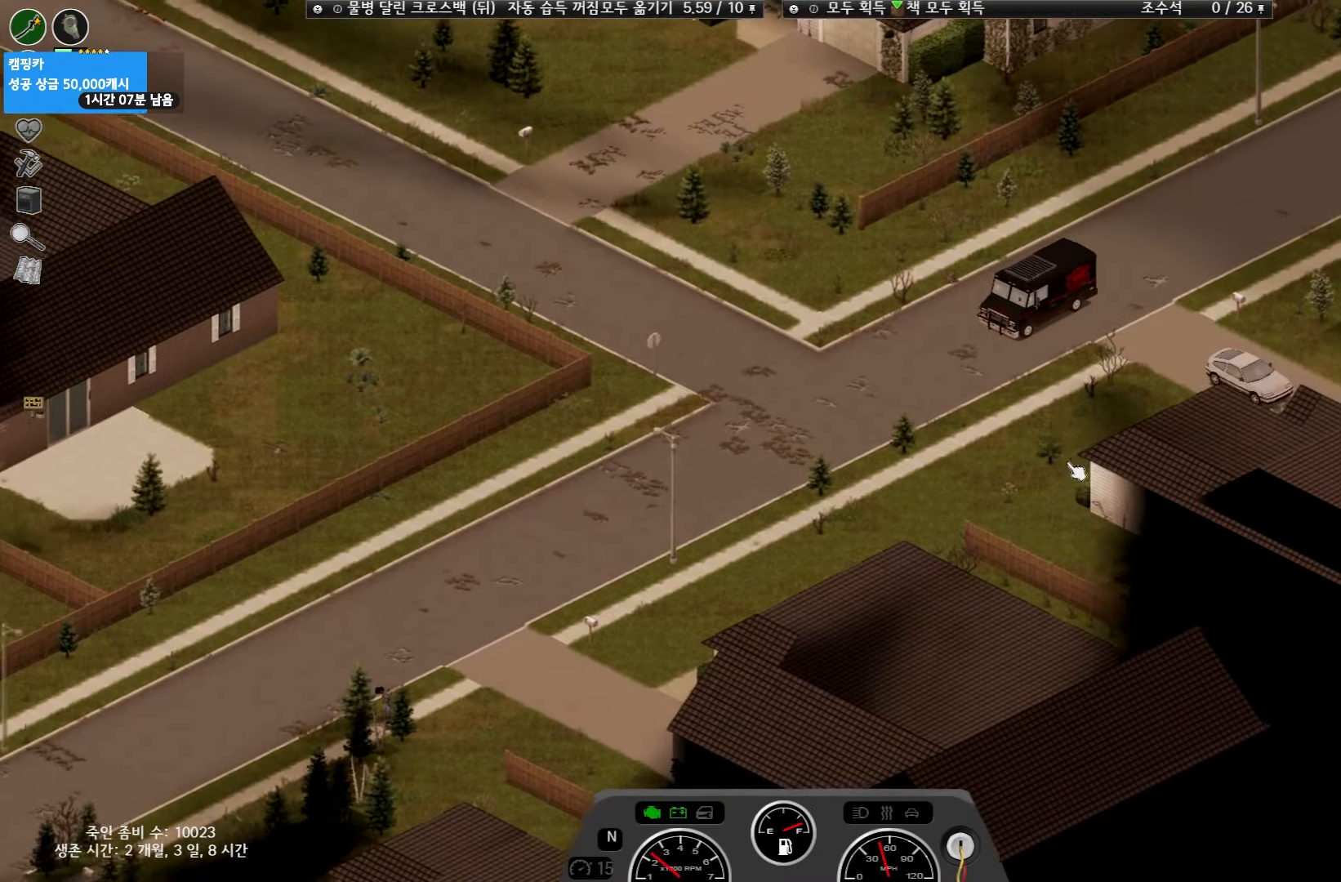
{"keys": [], "events": []}
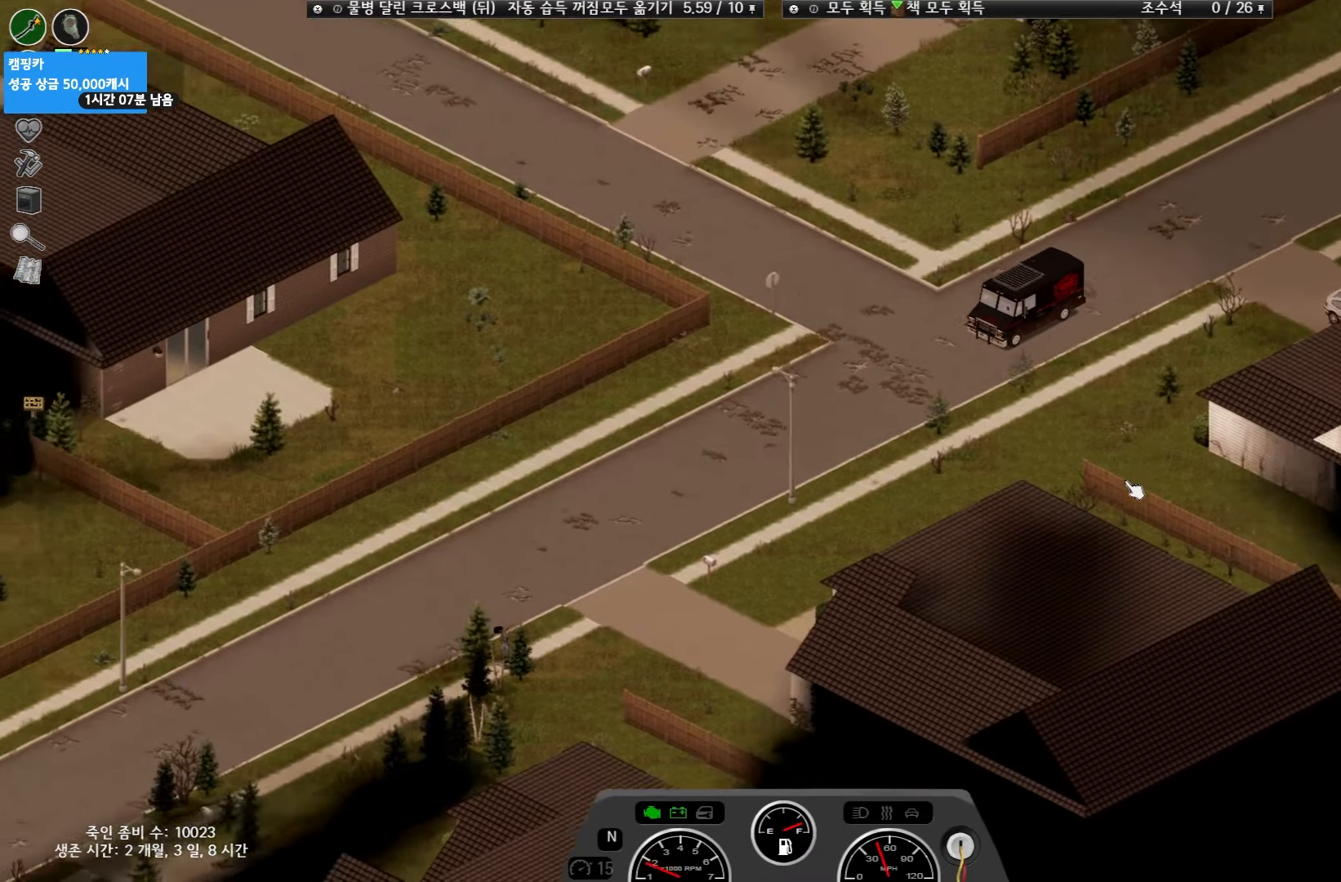
{"keys": [], "events": []}
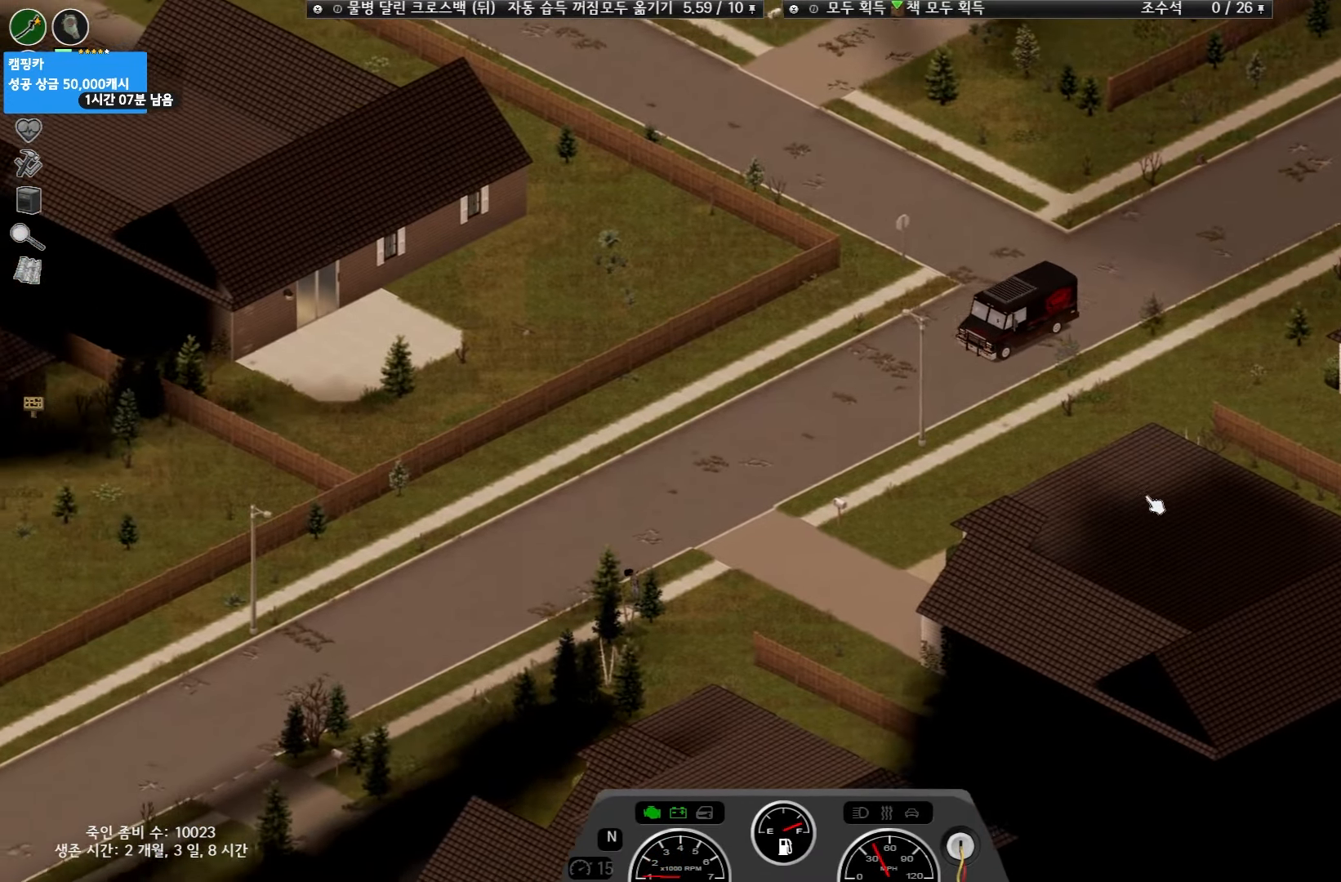
{"keys": ["w"], "events": [[417, "w", "down"]]}
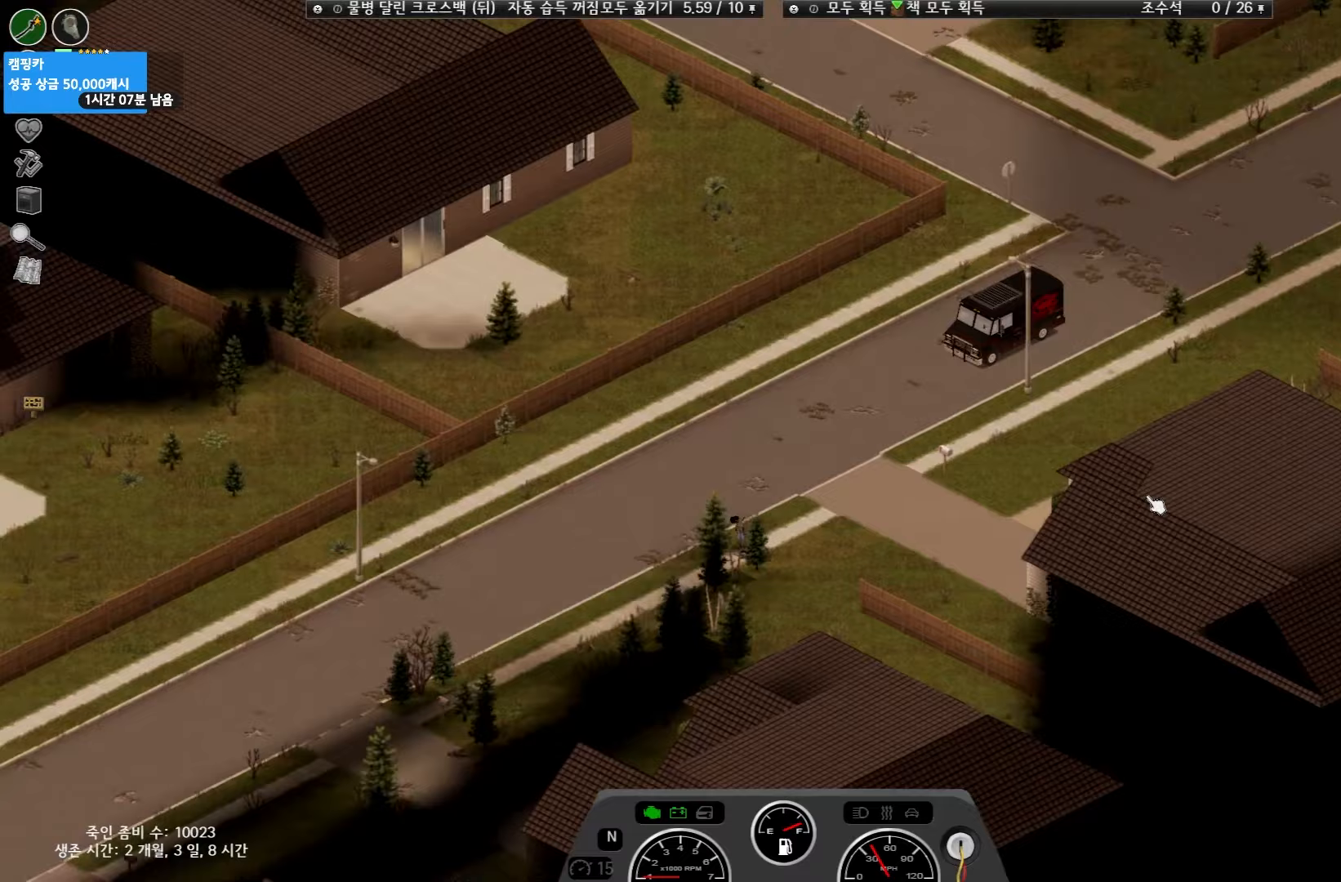
{"keys": ["w"], "events": []}
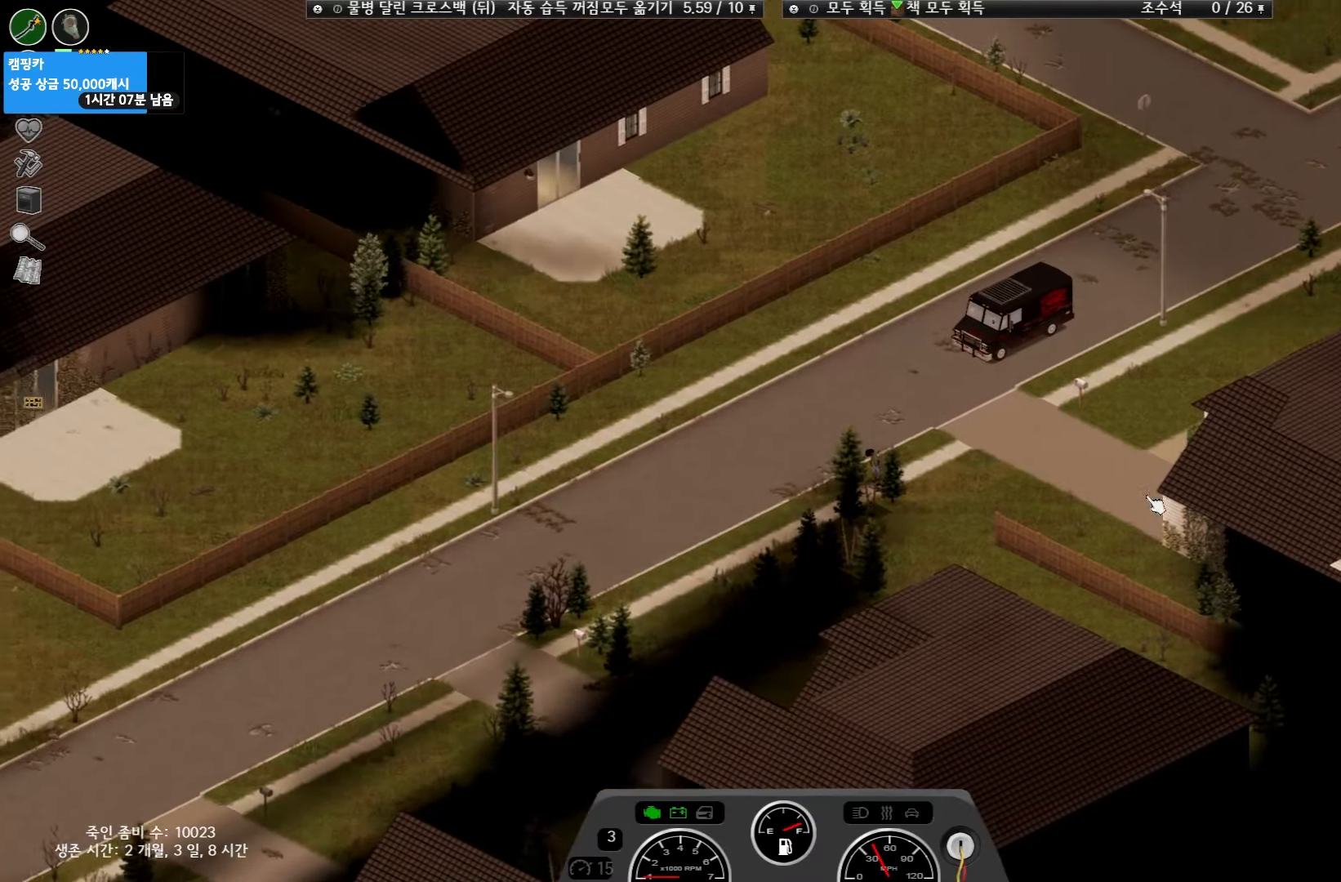
{"keys": ["w"], "events": []}
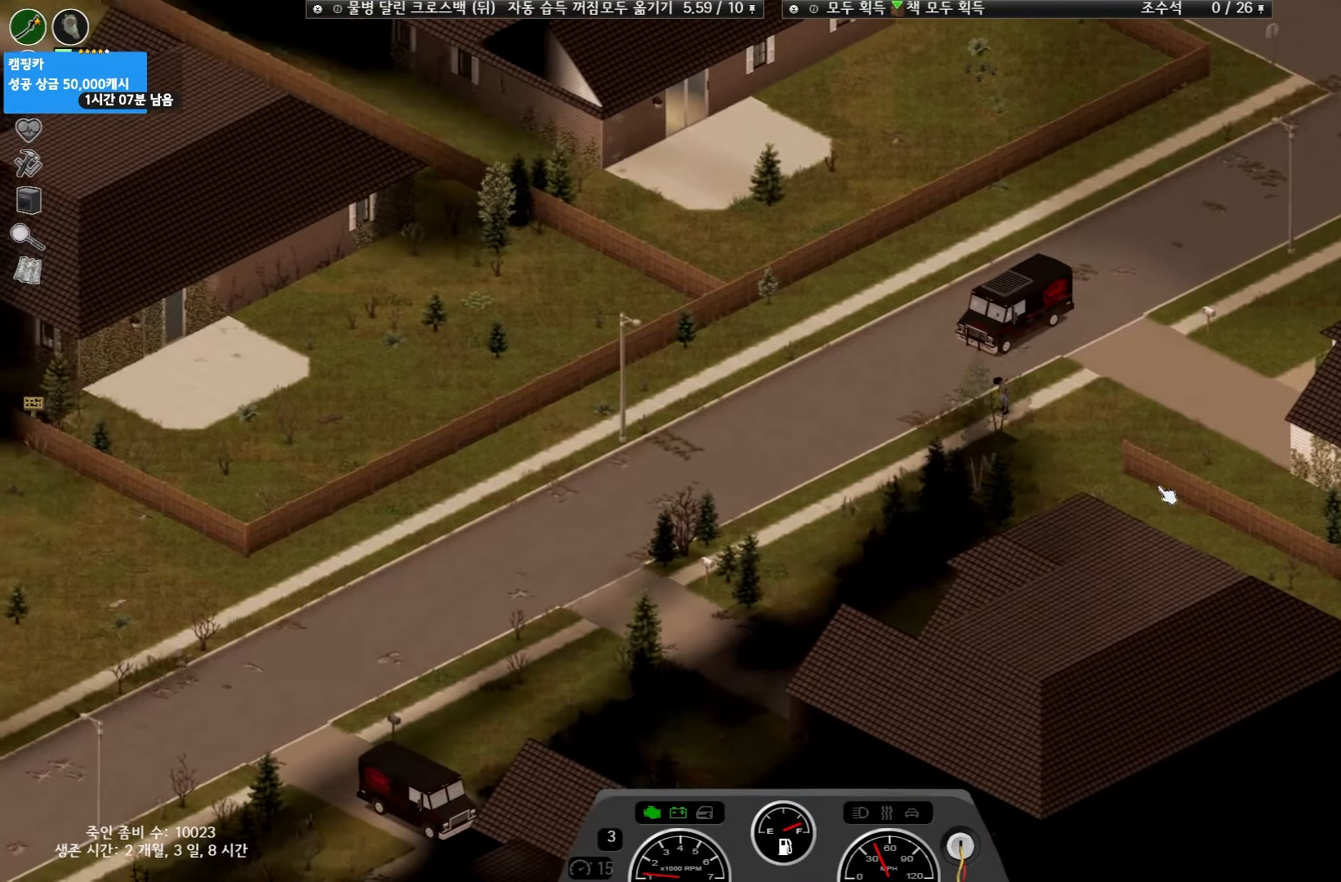
{"keys": ["w"], "events": []}
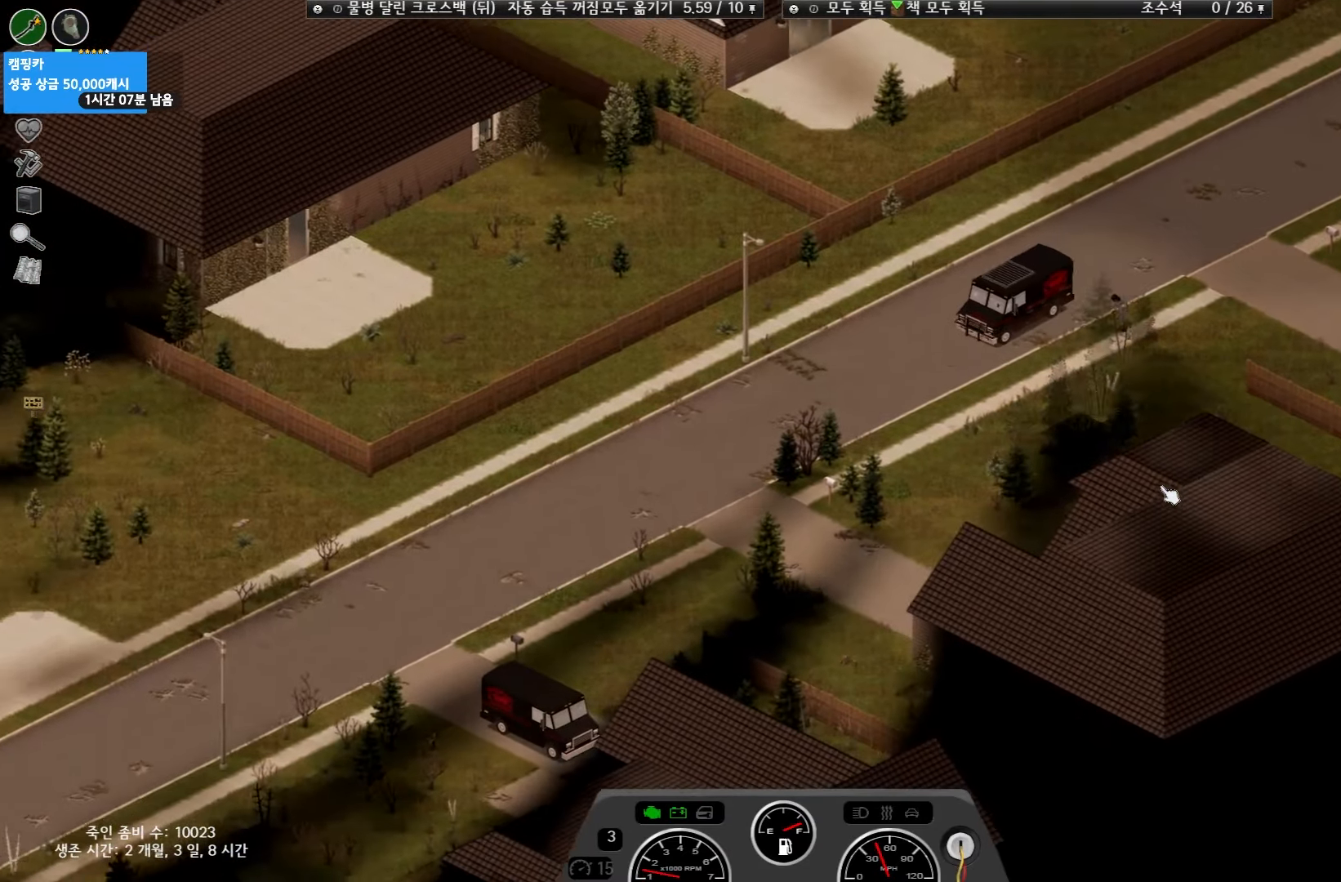
{"keys": ["w"], "events": []}
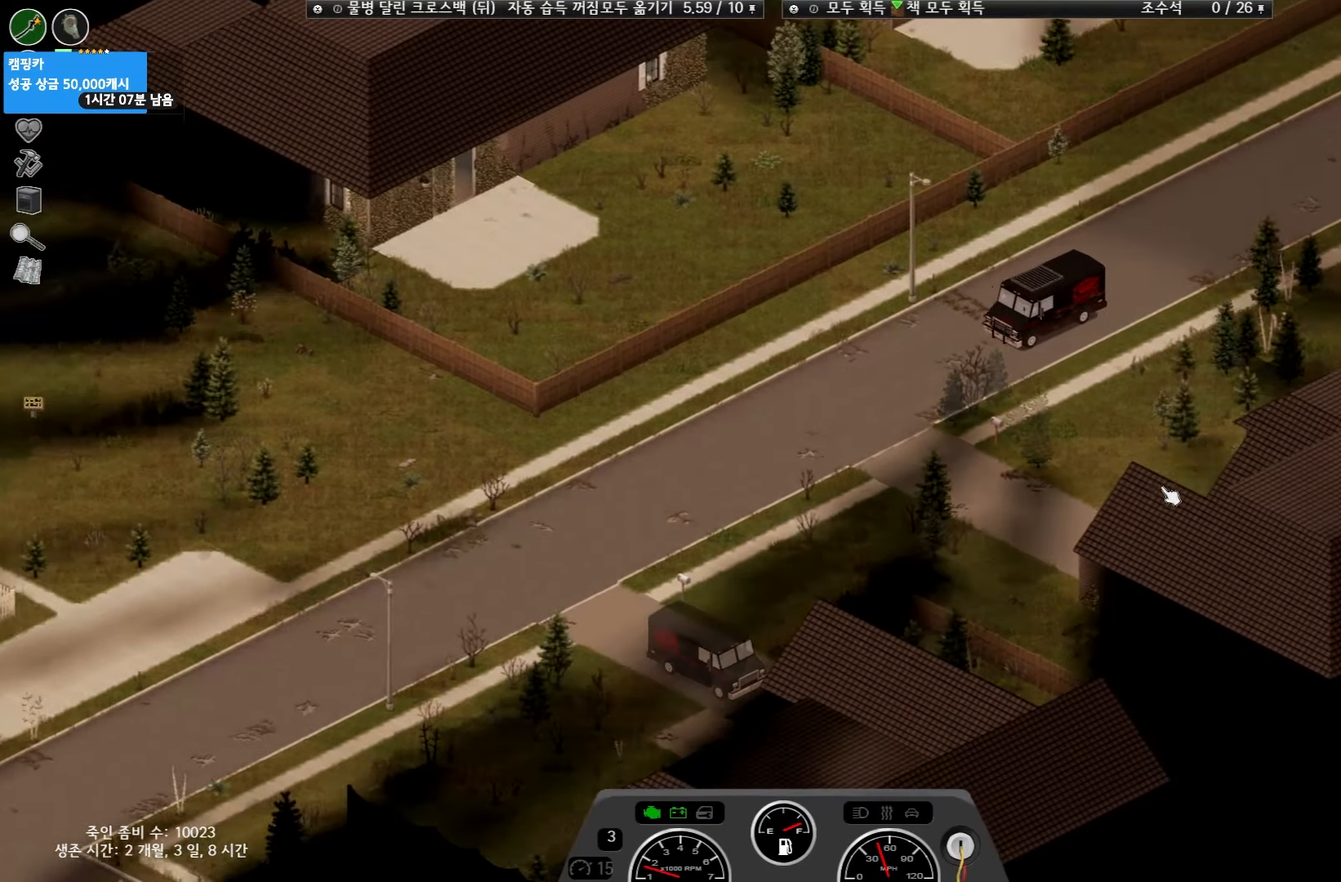
{"keys": [], "events": [[100, "w", "up"]]}
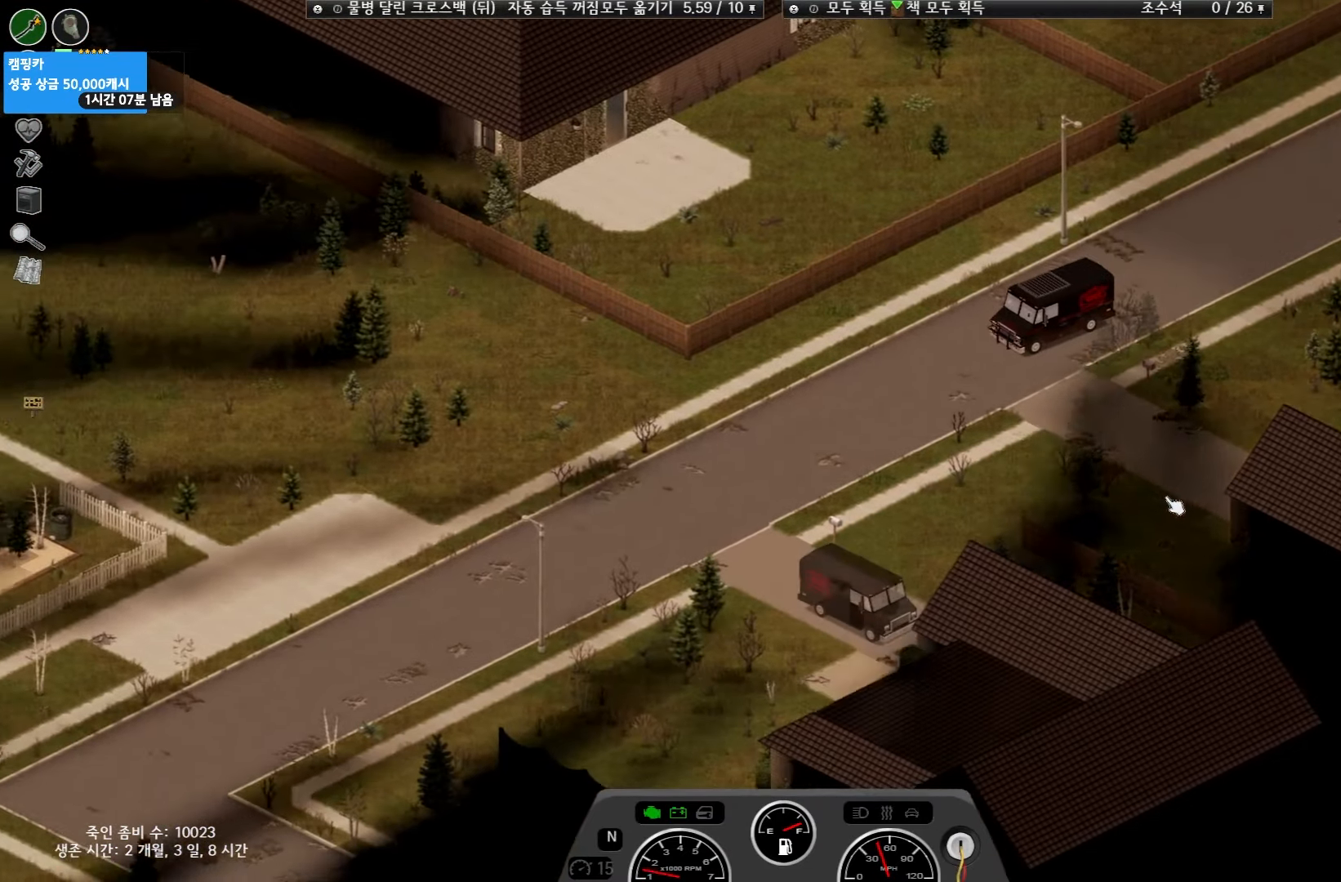
{"keys": ["w"], "events": [[217, "w", "down"]]}
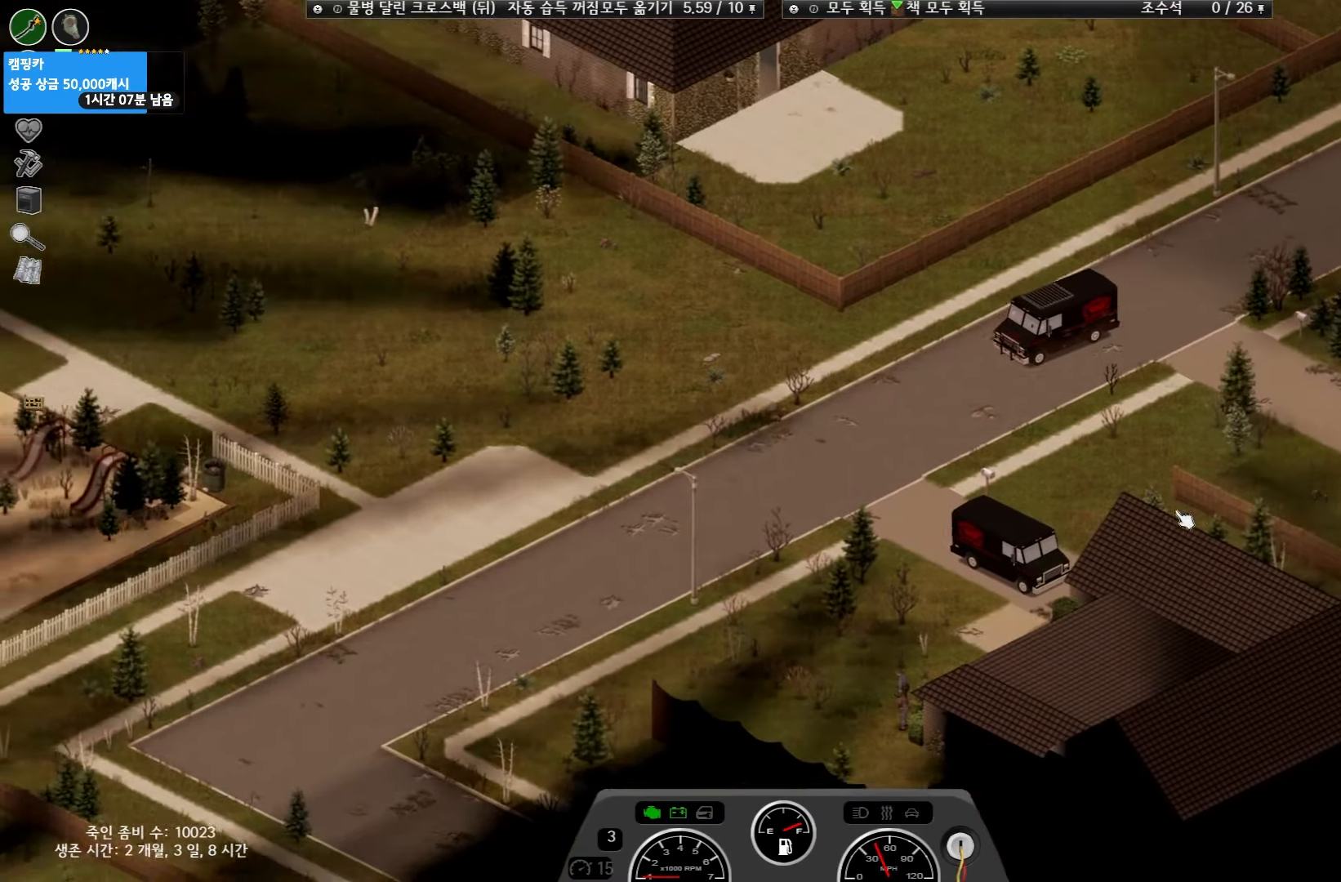
{"keys": [], "events": [[250, "w", "up"]]}
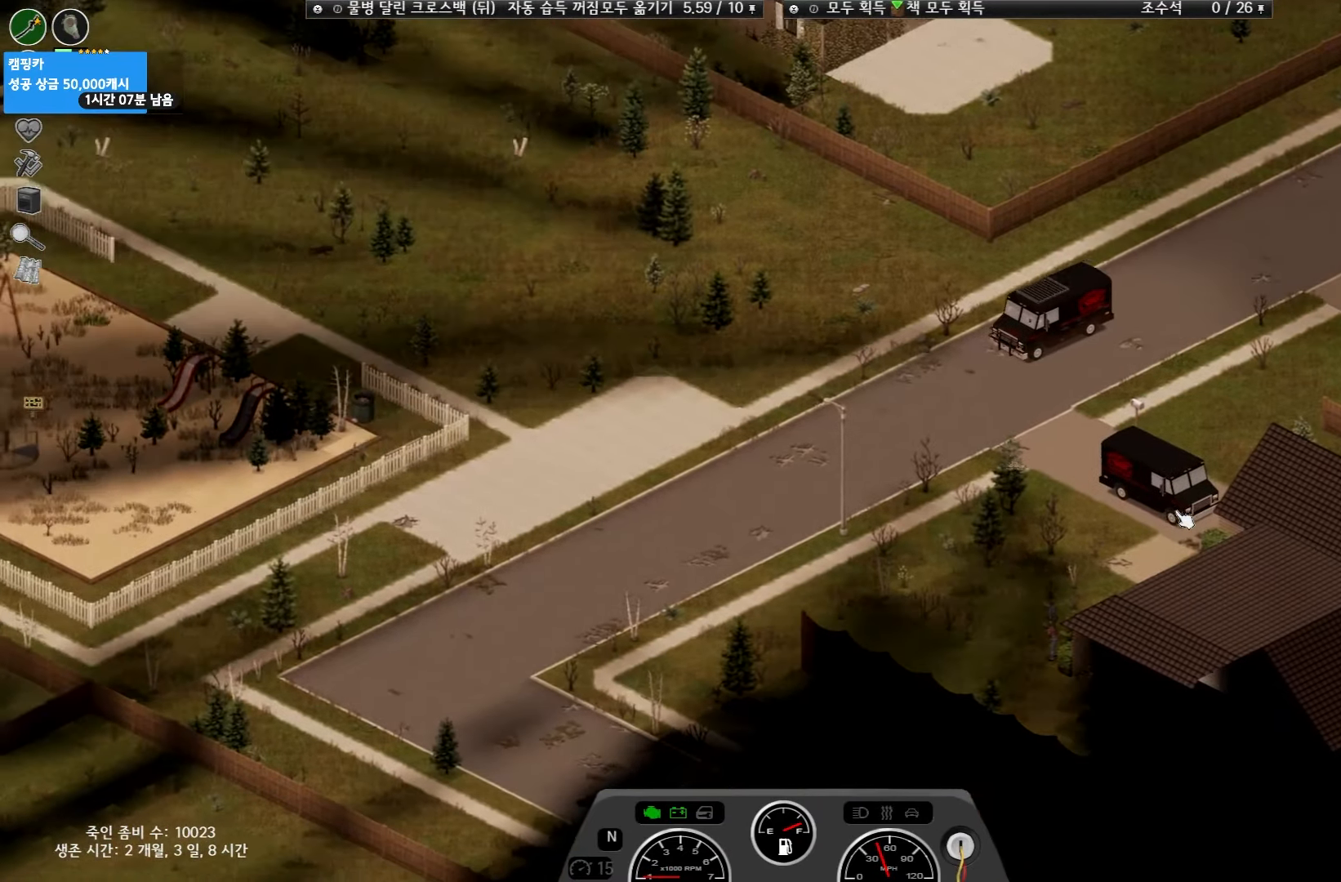
{"keys": [], "events": []}
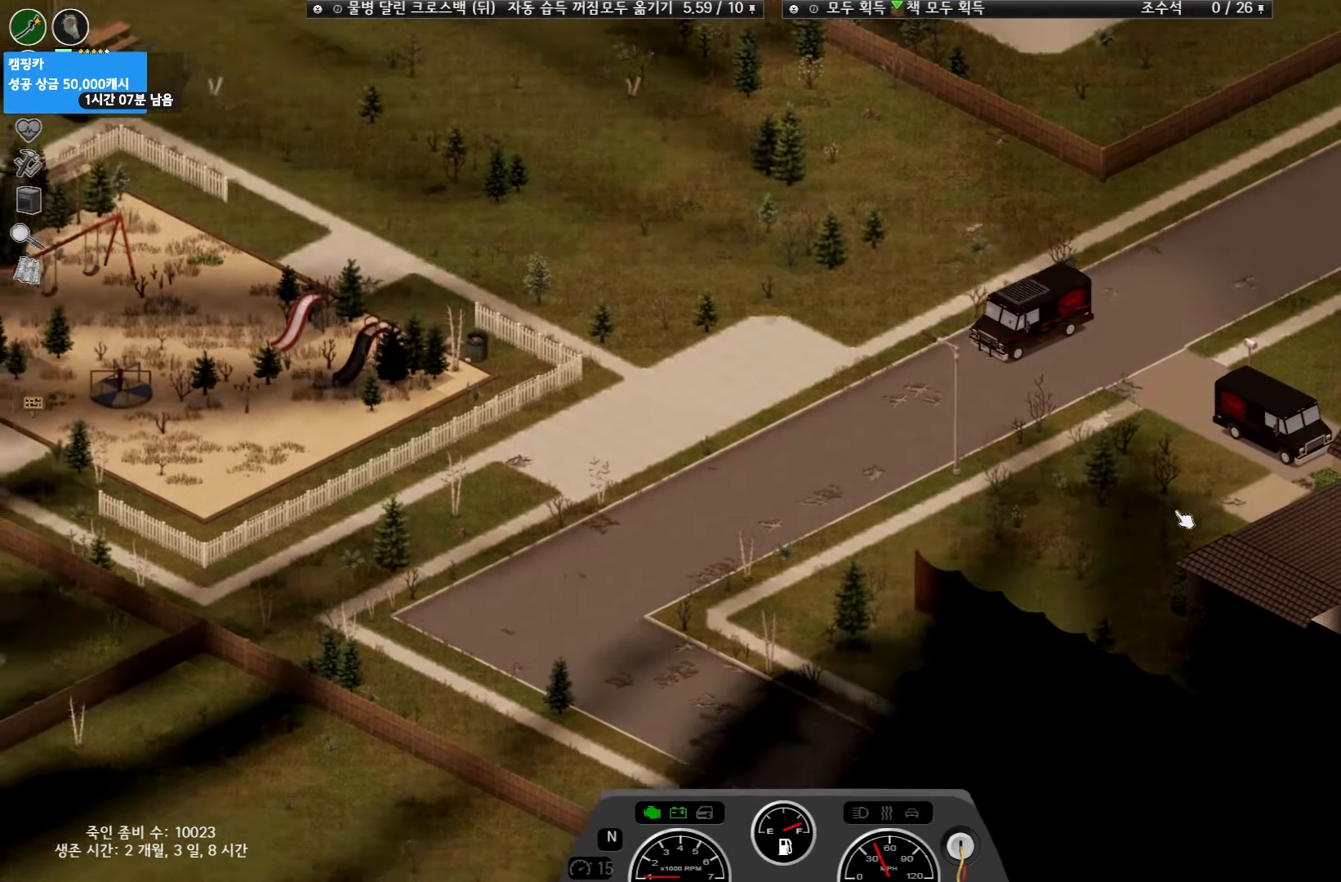
{"keys": ["w"], "events": [[267, "w", "down"]]}
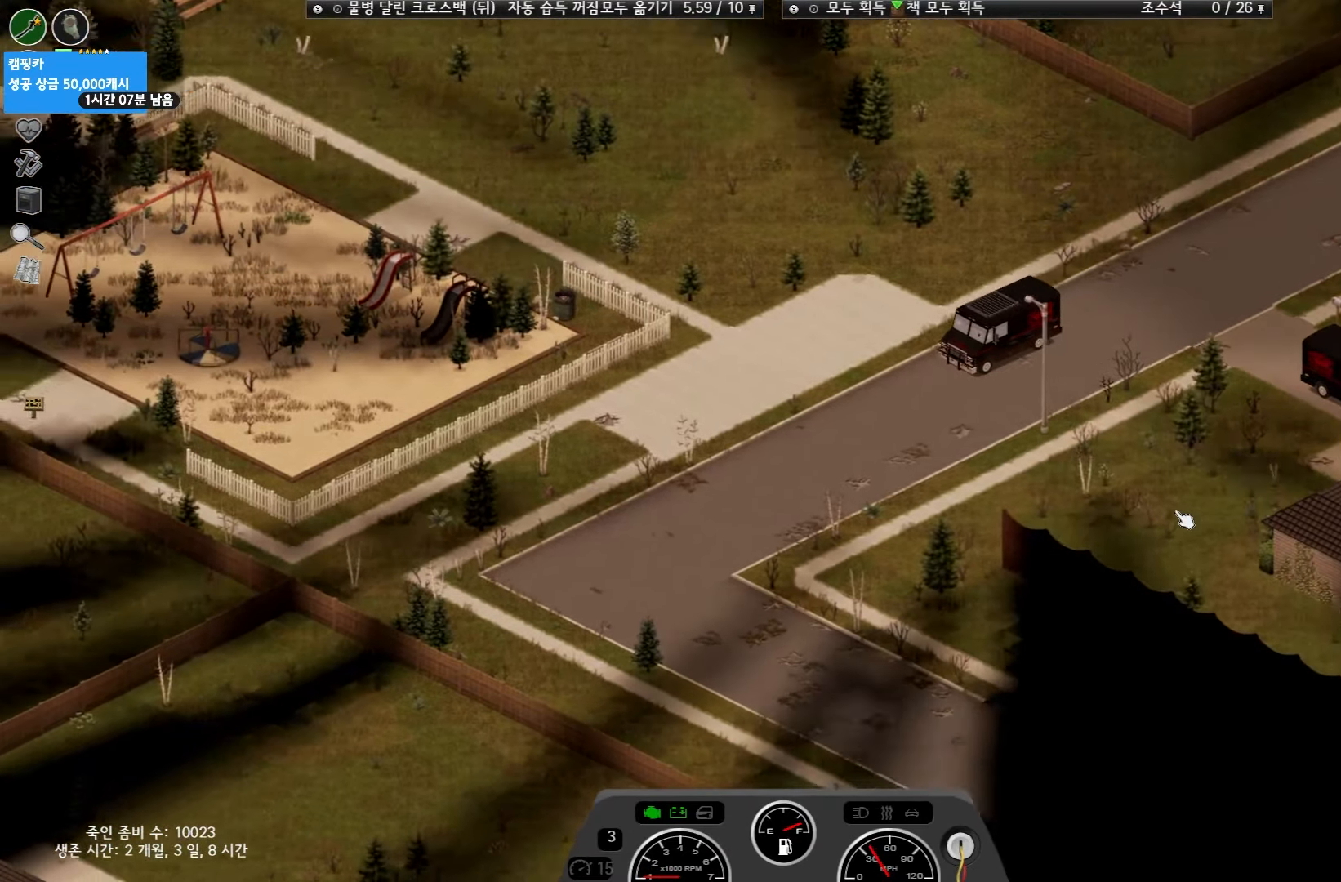
{"keys": [], "events": [[183, "w", "up"]]}
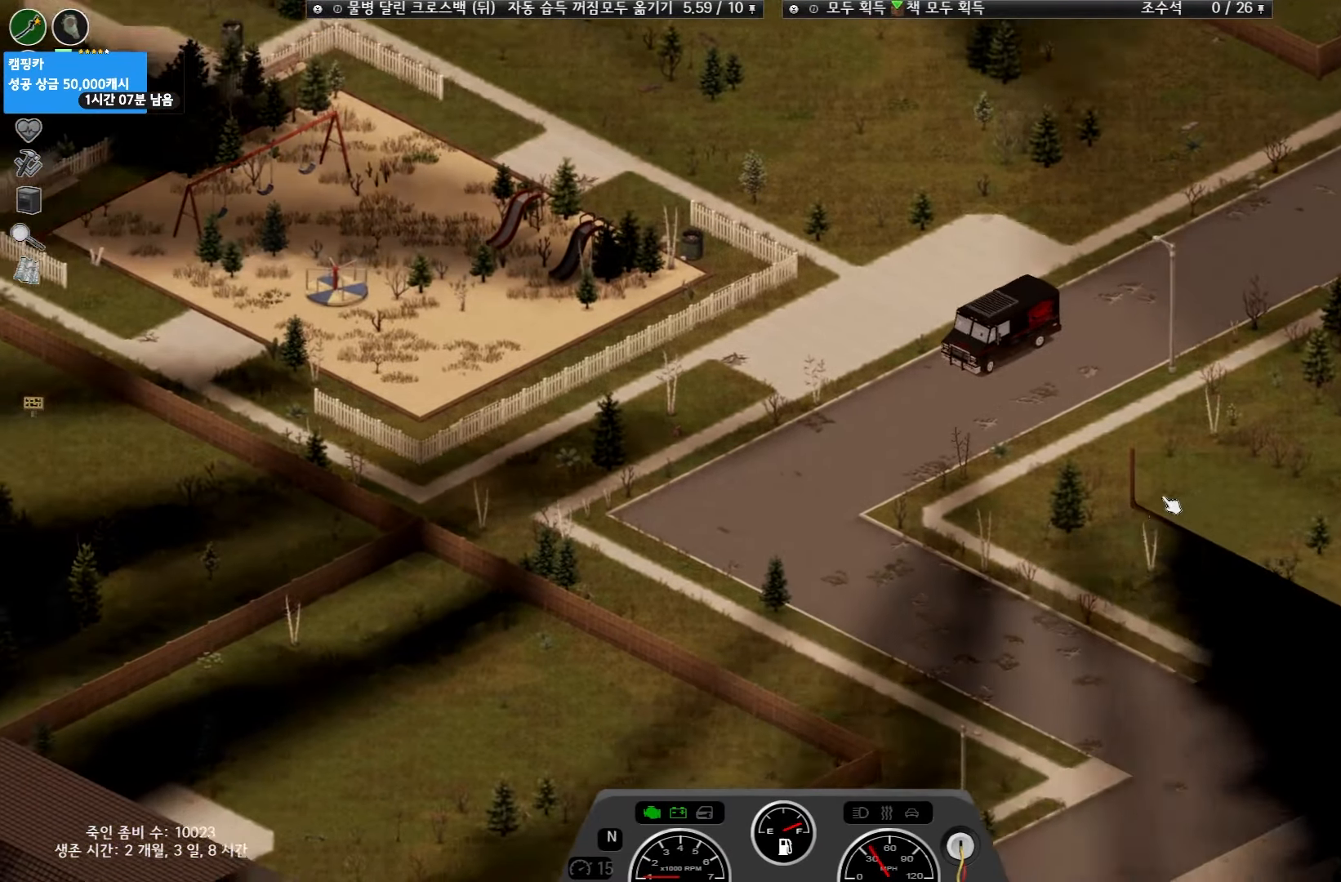
{"keys": [], "events": []}
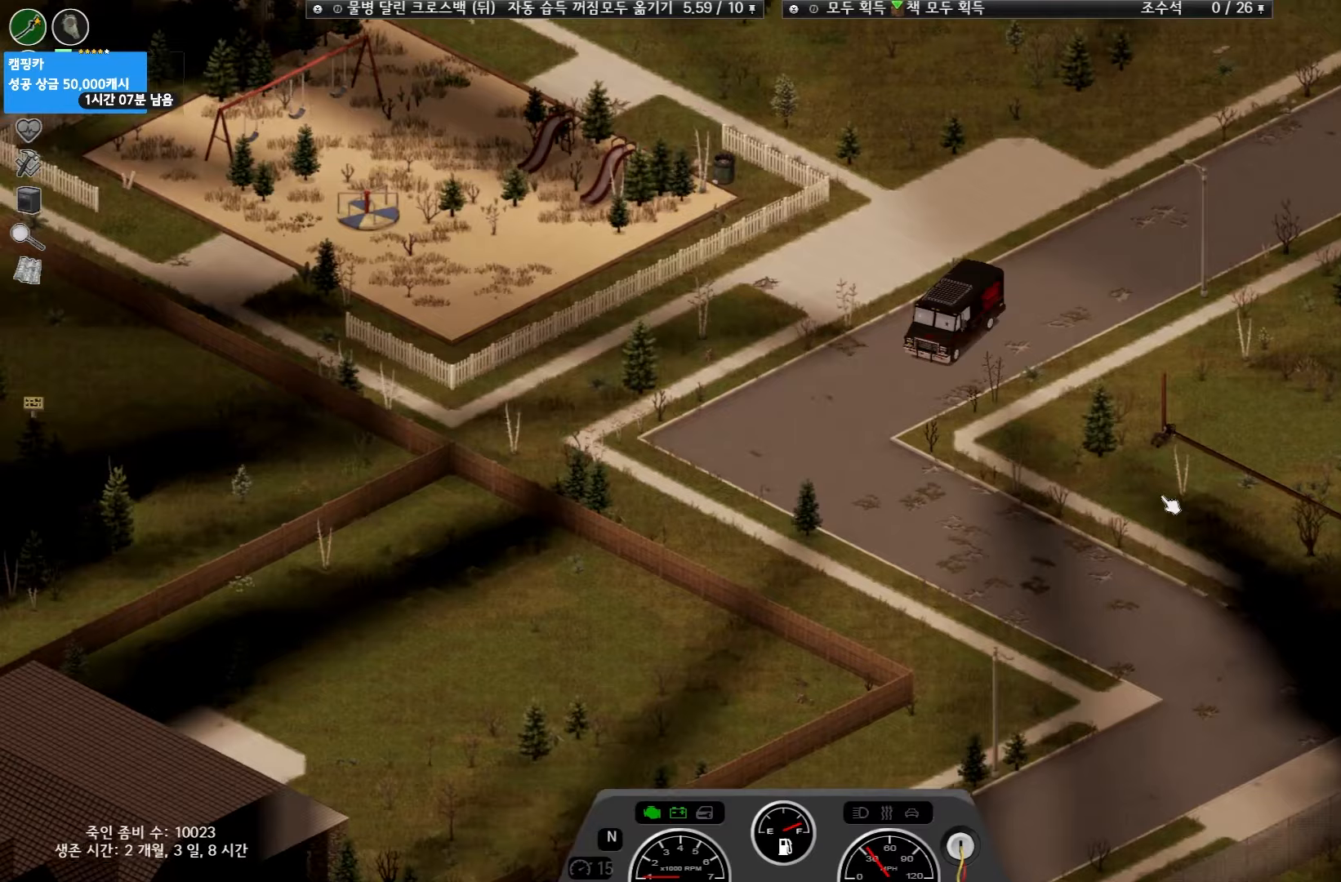
{"keys": [], "events": []}
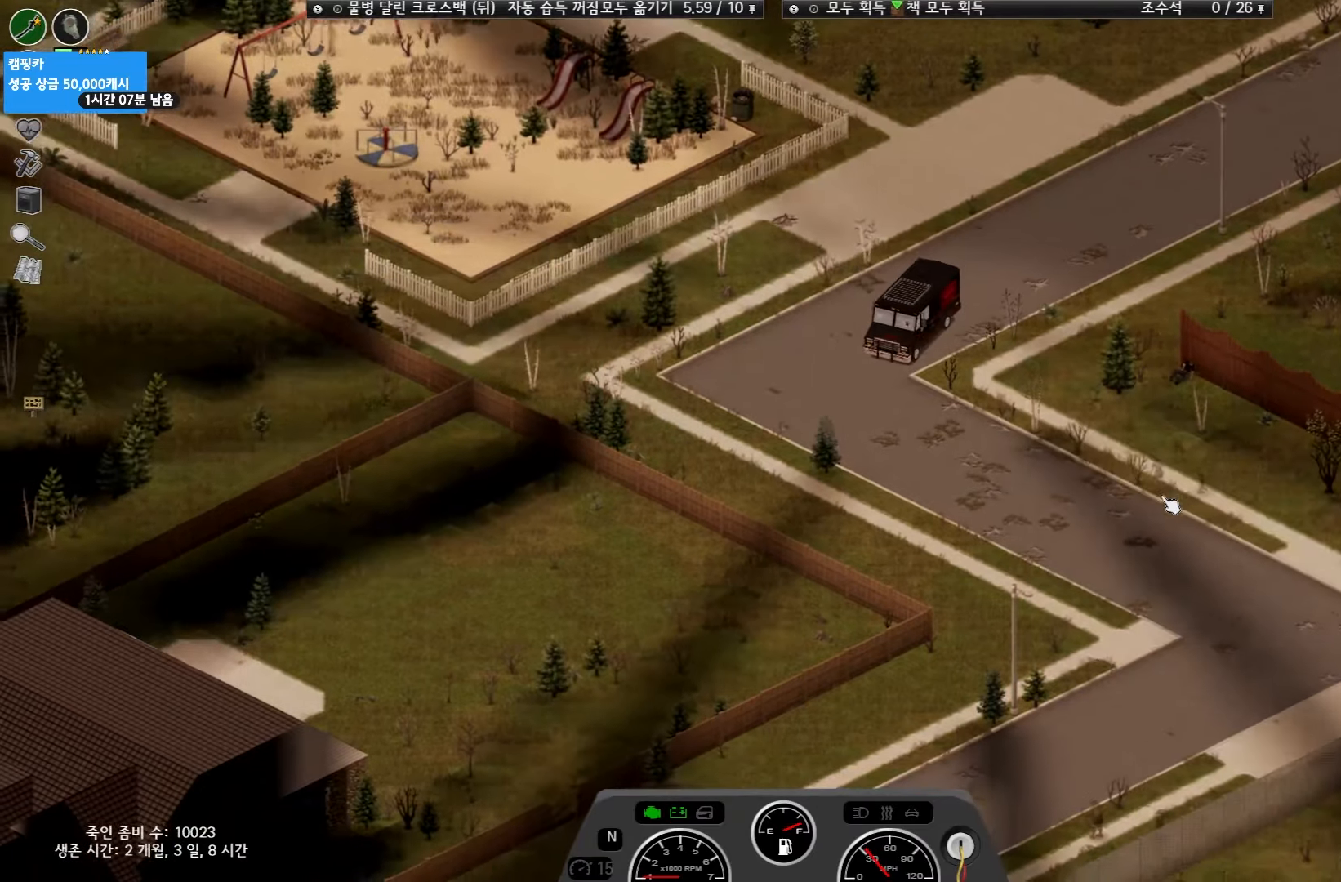
{"keys": [], "events": []}
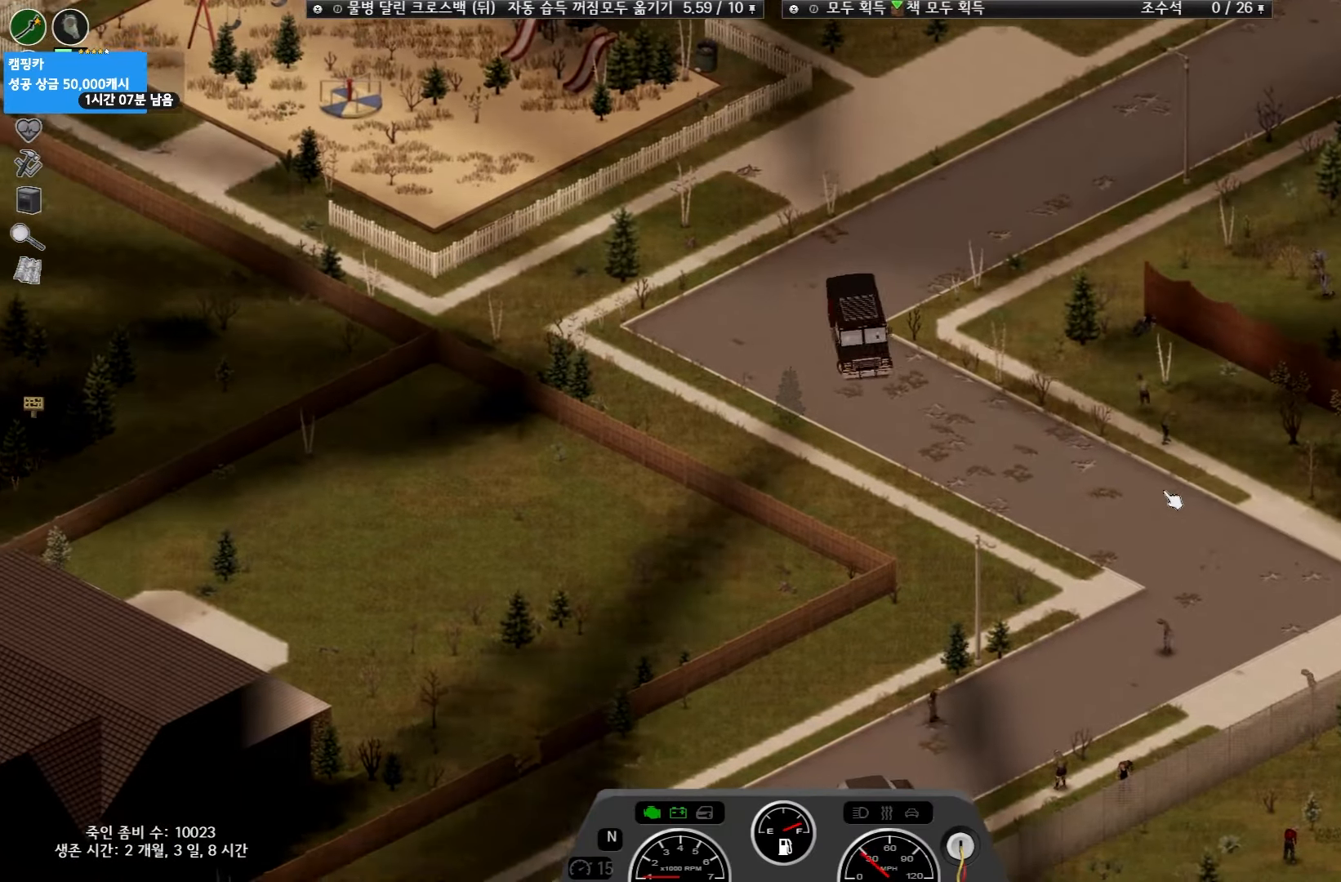
{"keys": ["w"], "events": [[100, "w", "down"]]}
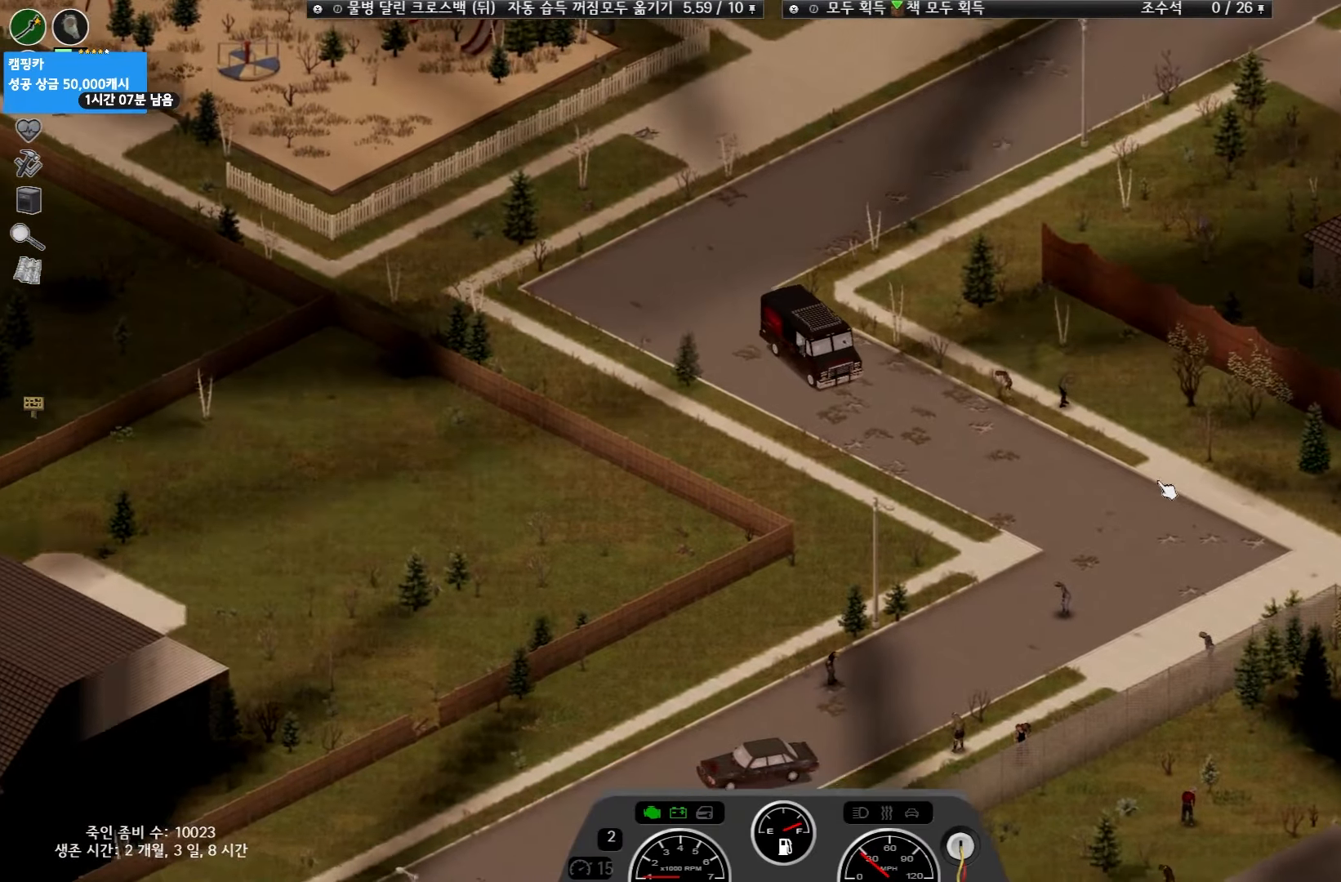
{"keys": ["w"], "events": []}